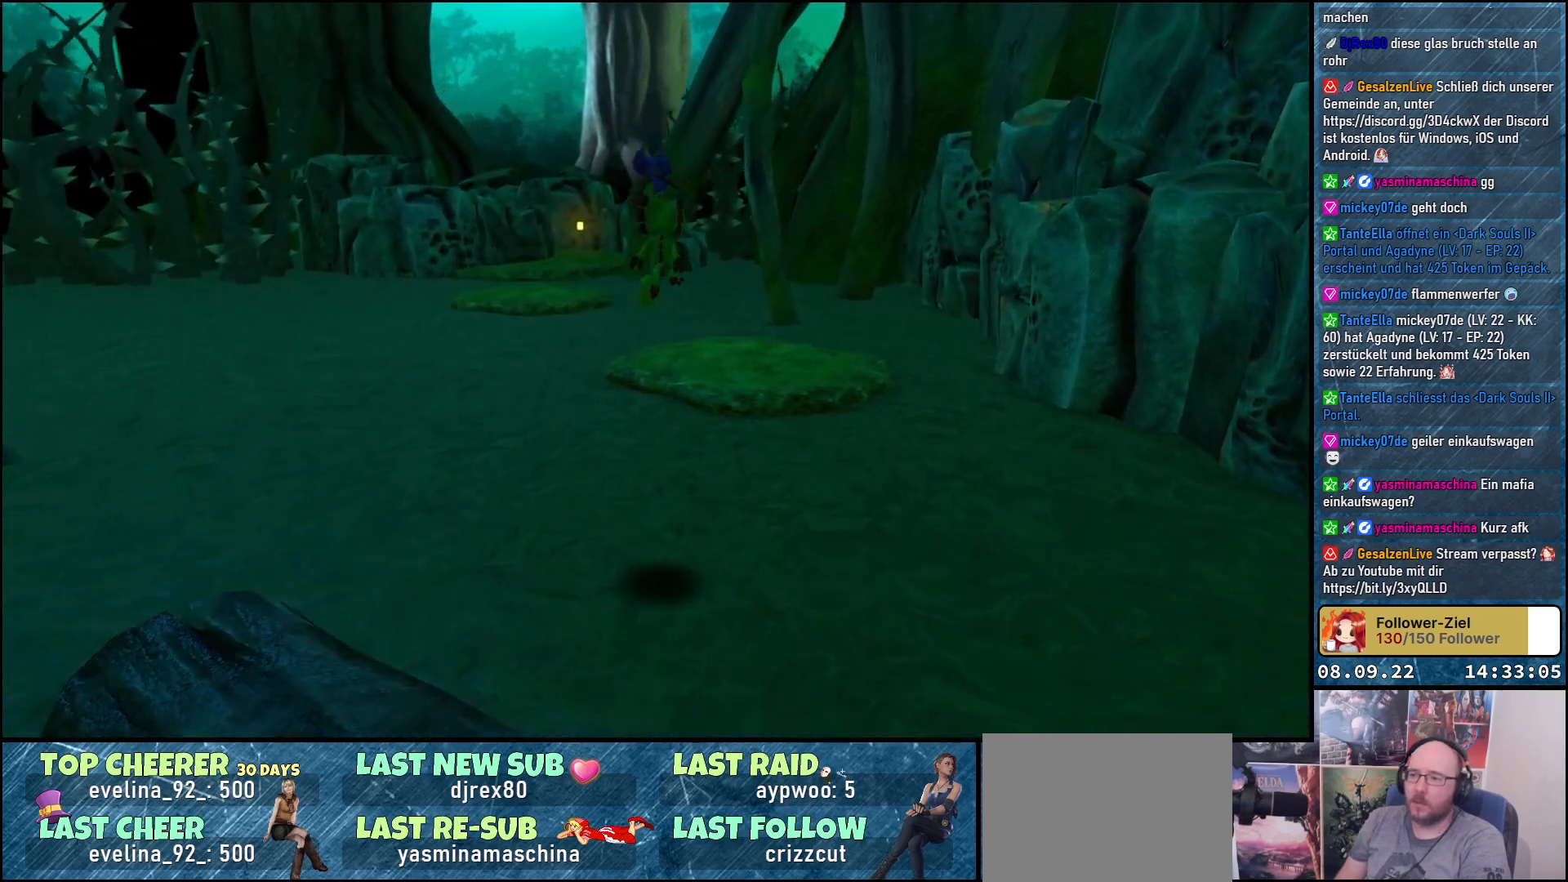
Gameplay with a controller (Xbox layout); each line is a JSON object with the inputs held at the frame after it. "events" lists button and stick changes between this image and that frame as [ms after this image, input, new state], when the widget could be followed in between.
{"buttons": ["A"], "left_stick": "up", "right_stick": "center", "events": []}
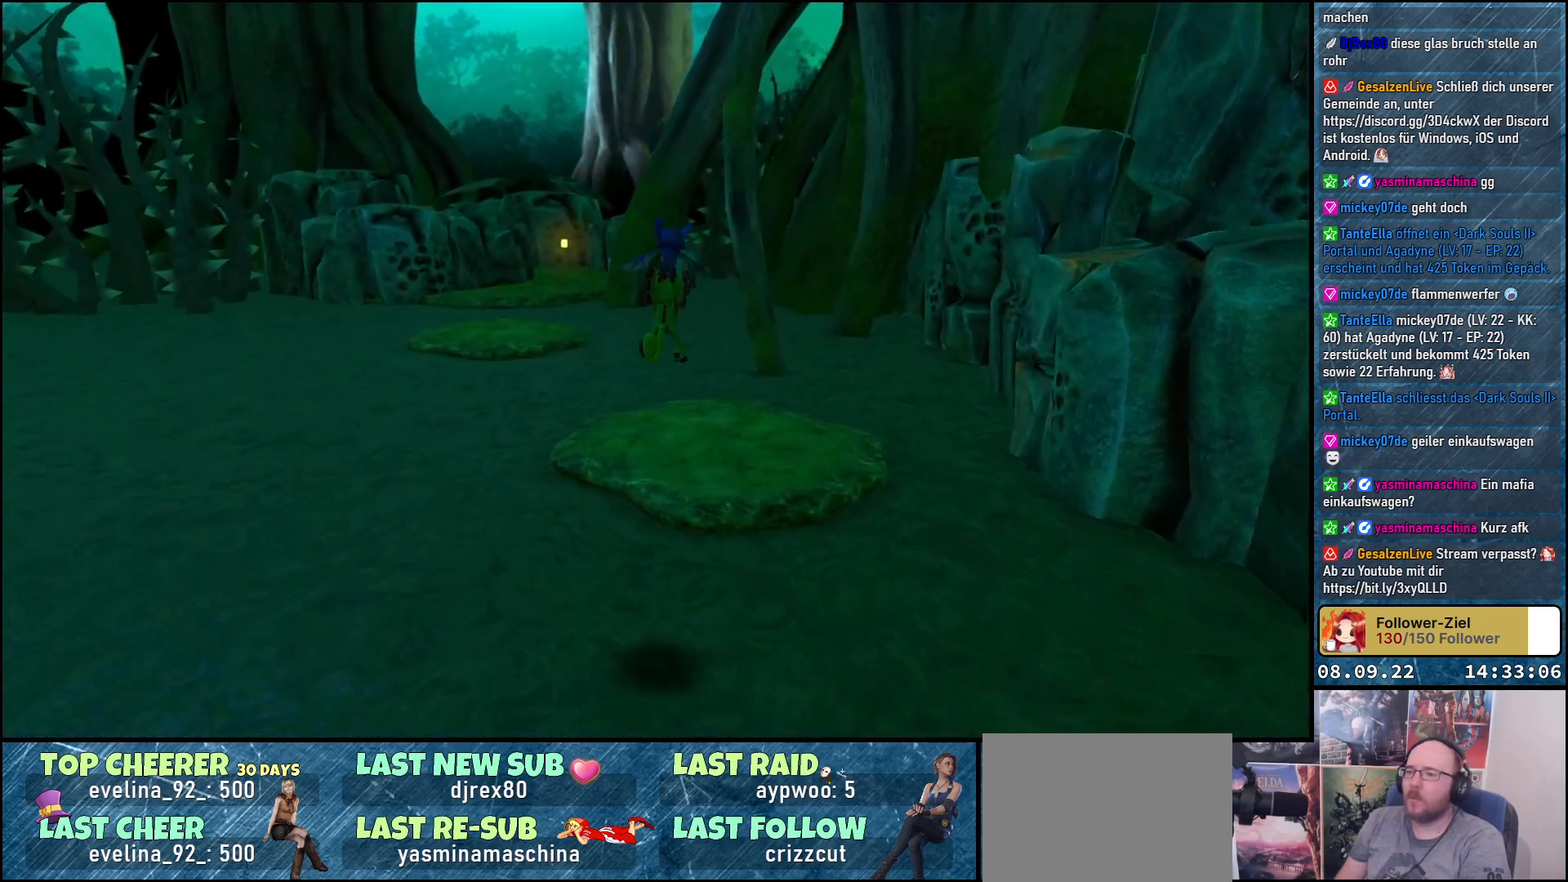
{"buttons": ["A"], "left_stick": "up", "right_stick": "center", "events": []}
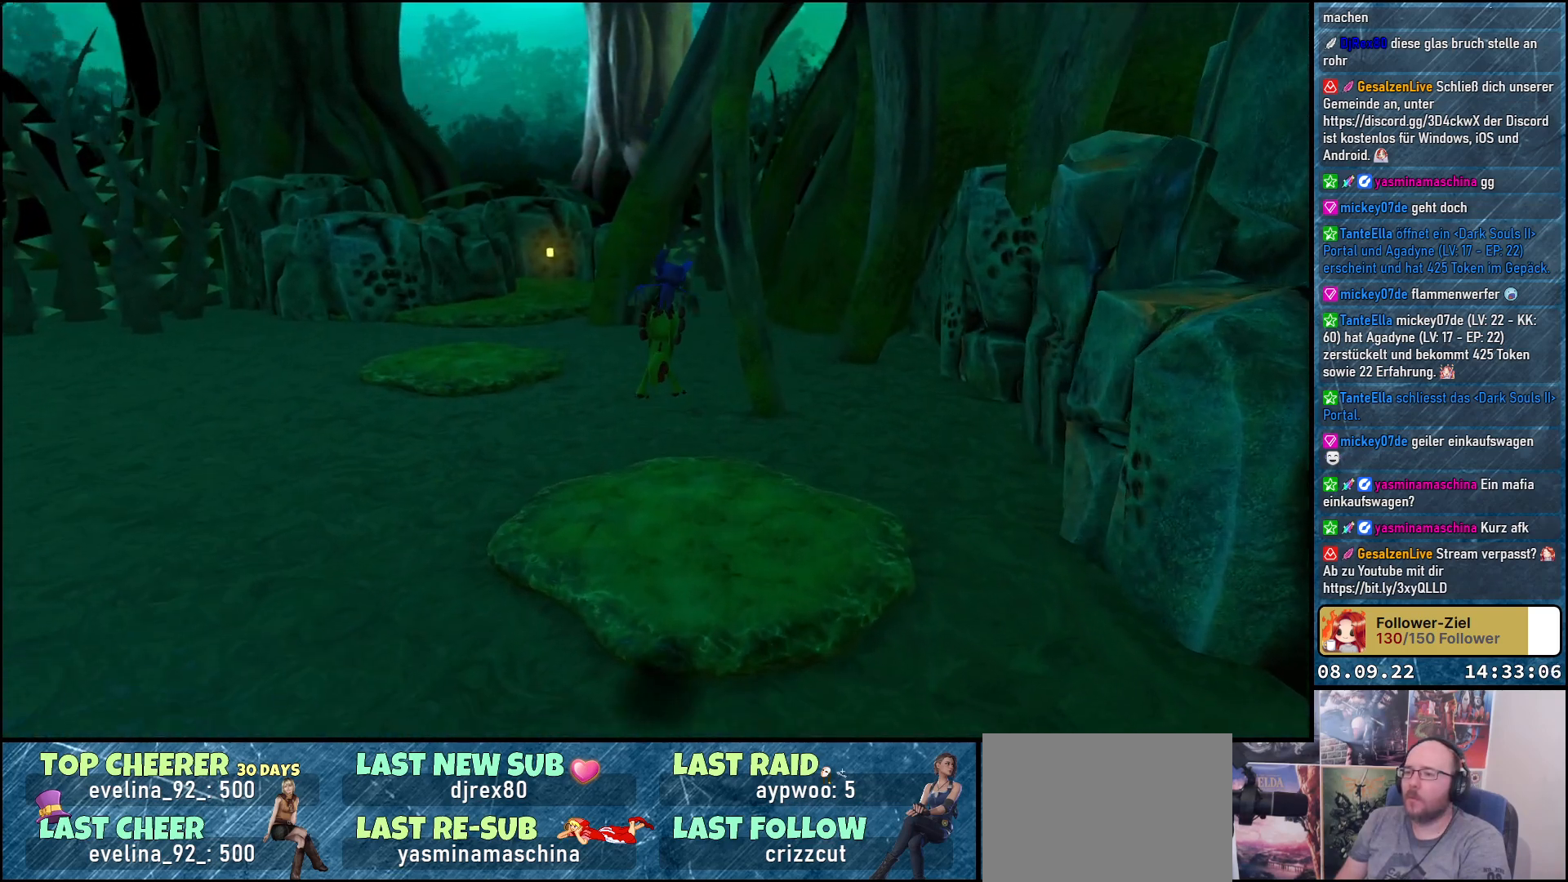
{"buttons": [], "left_stick": "up", "right_stick": "center", "events": [[283, "A", "up"]]}
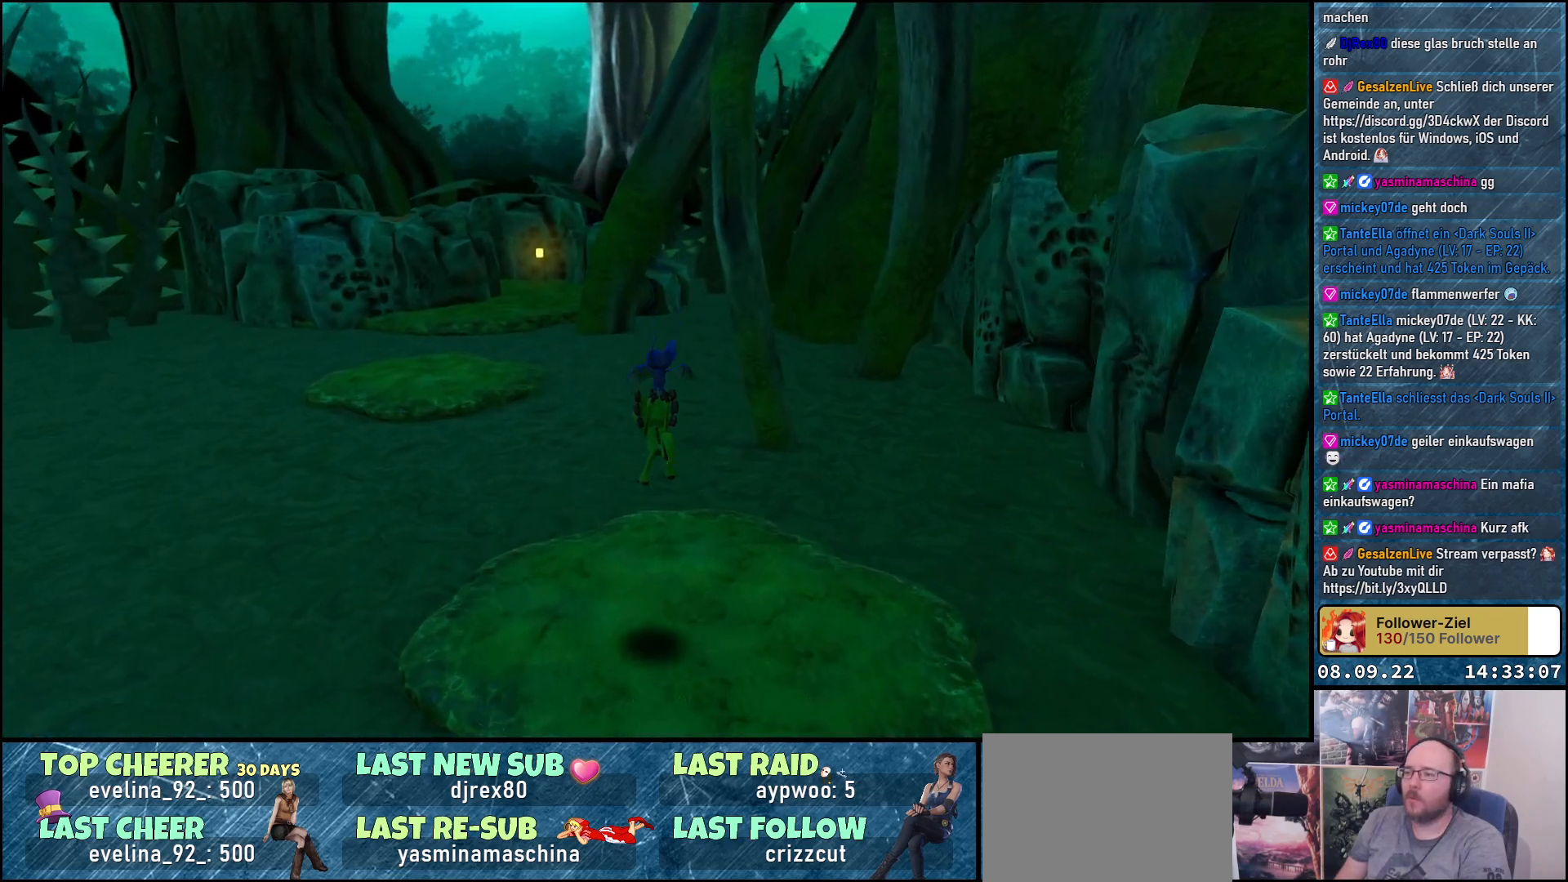
{"buttons": ["A"], "left_stick": "up", "right_stick": "center", "events": [[383, "A", "down"]]}
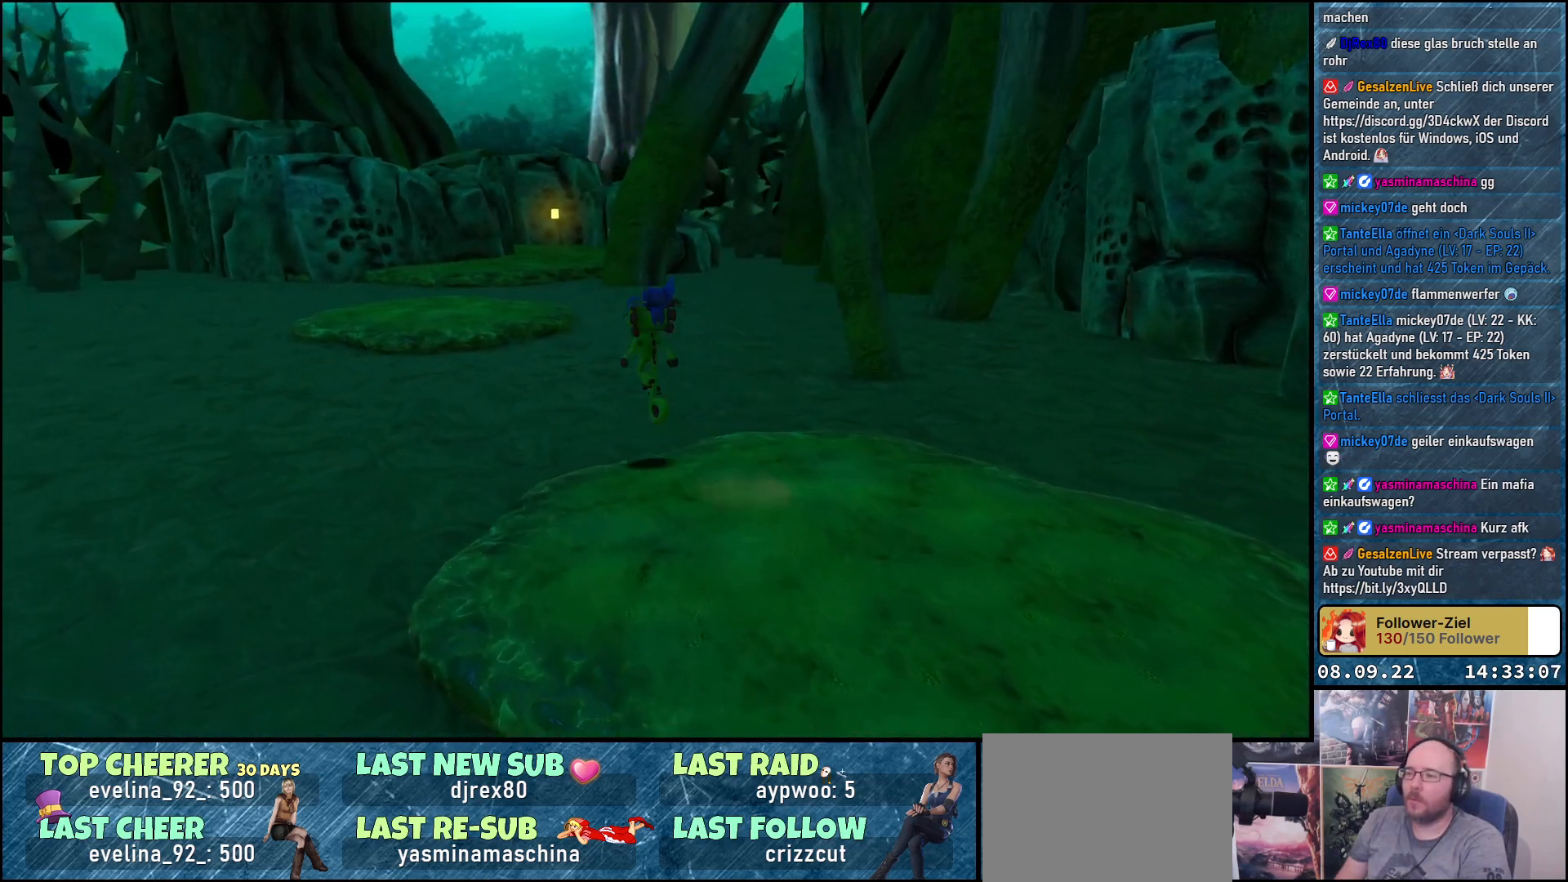
{"buttons": ["A"], "left_stick": "up", "right_stick": "center", "events": [[117, "A", "up"], [233, "A", "down"]]}
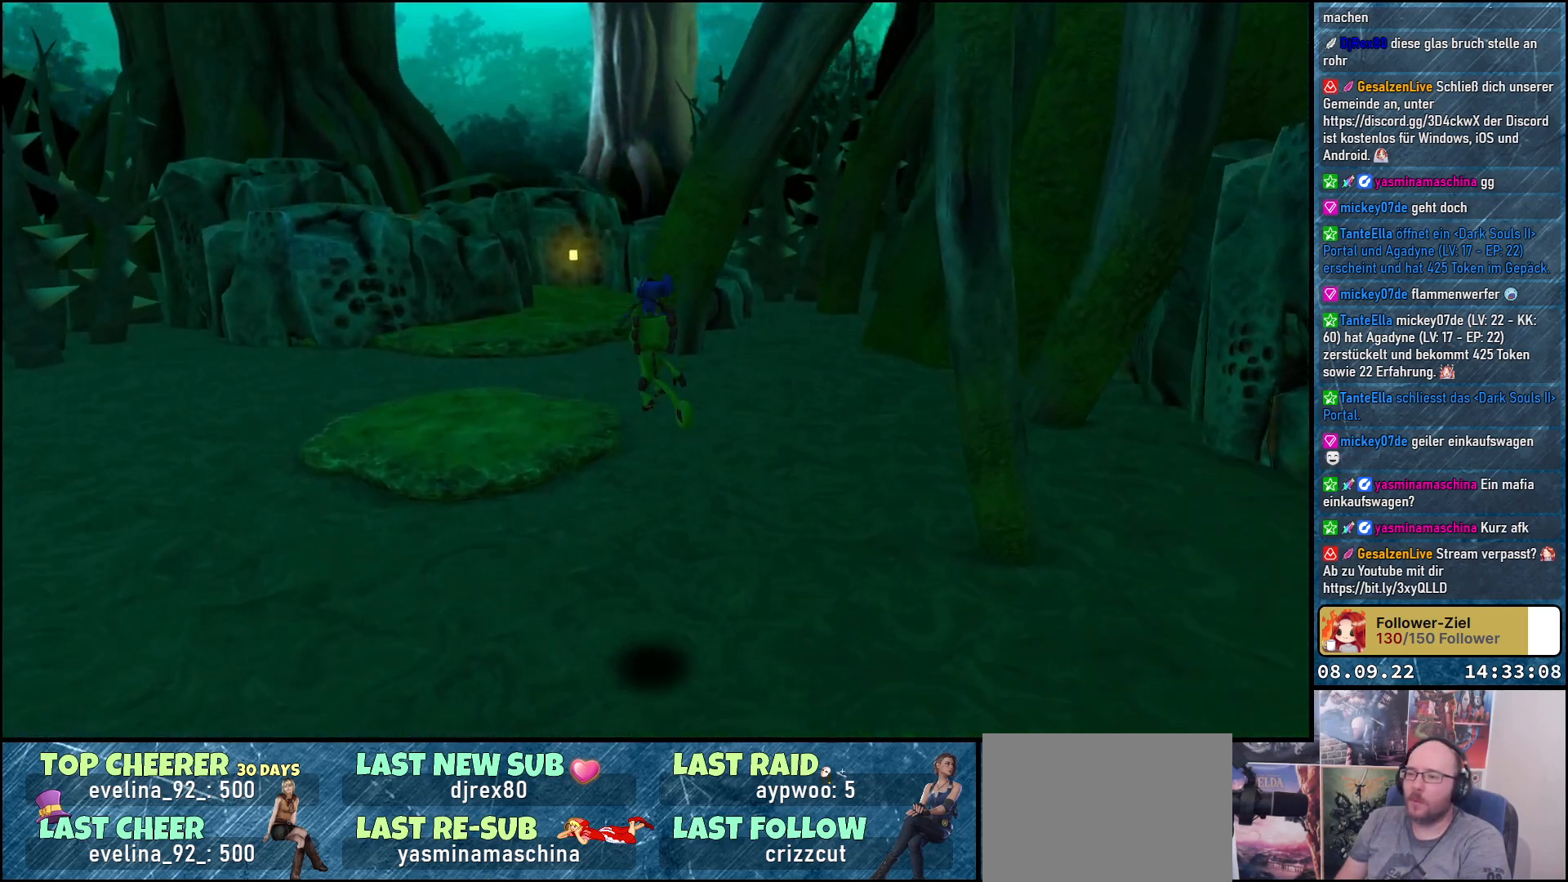
{"buttons": ["A"], "left_stick": "up", "right_stick": "center", "events": []}
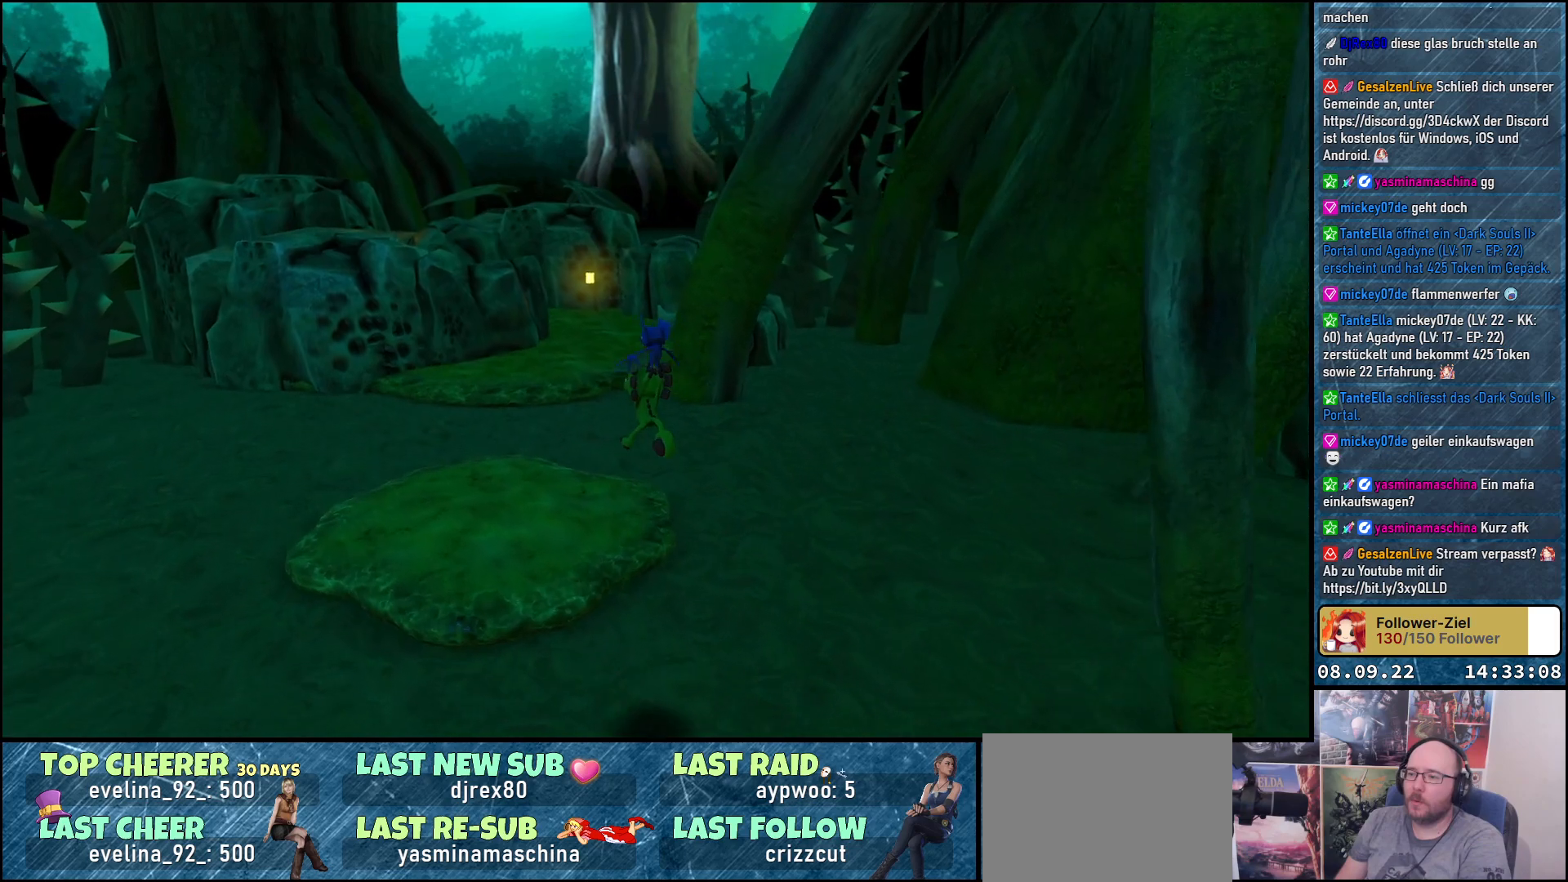
{"buttons": [], "left_stick": "up", "right_stick": "center", "events": [[350, "A", "up"]]}
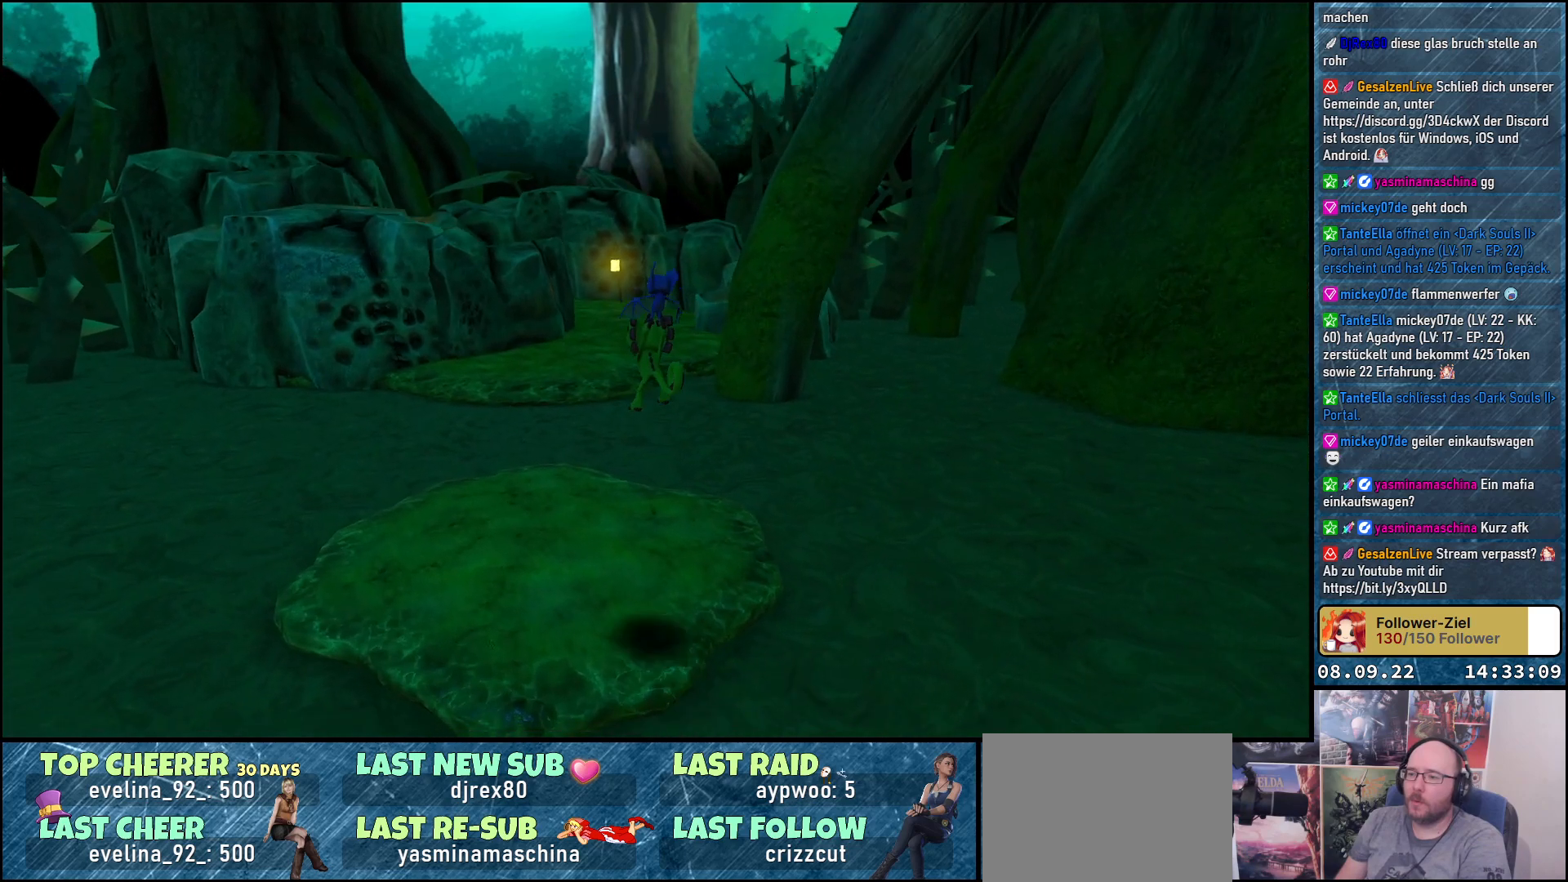
{"buttons": [], "left_stick": "up", "right_stick": "center", "events": []}
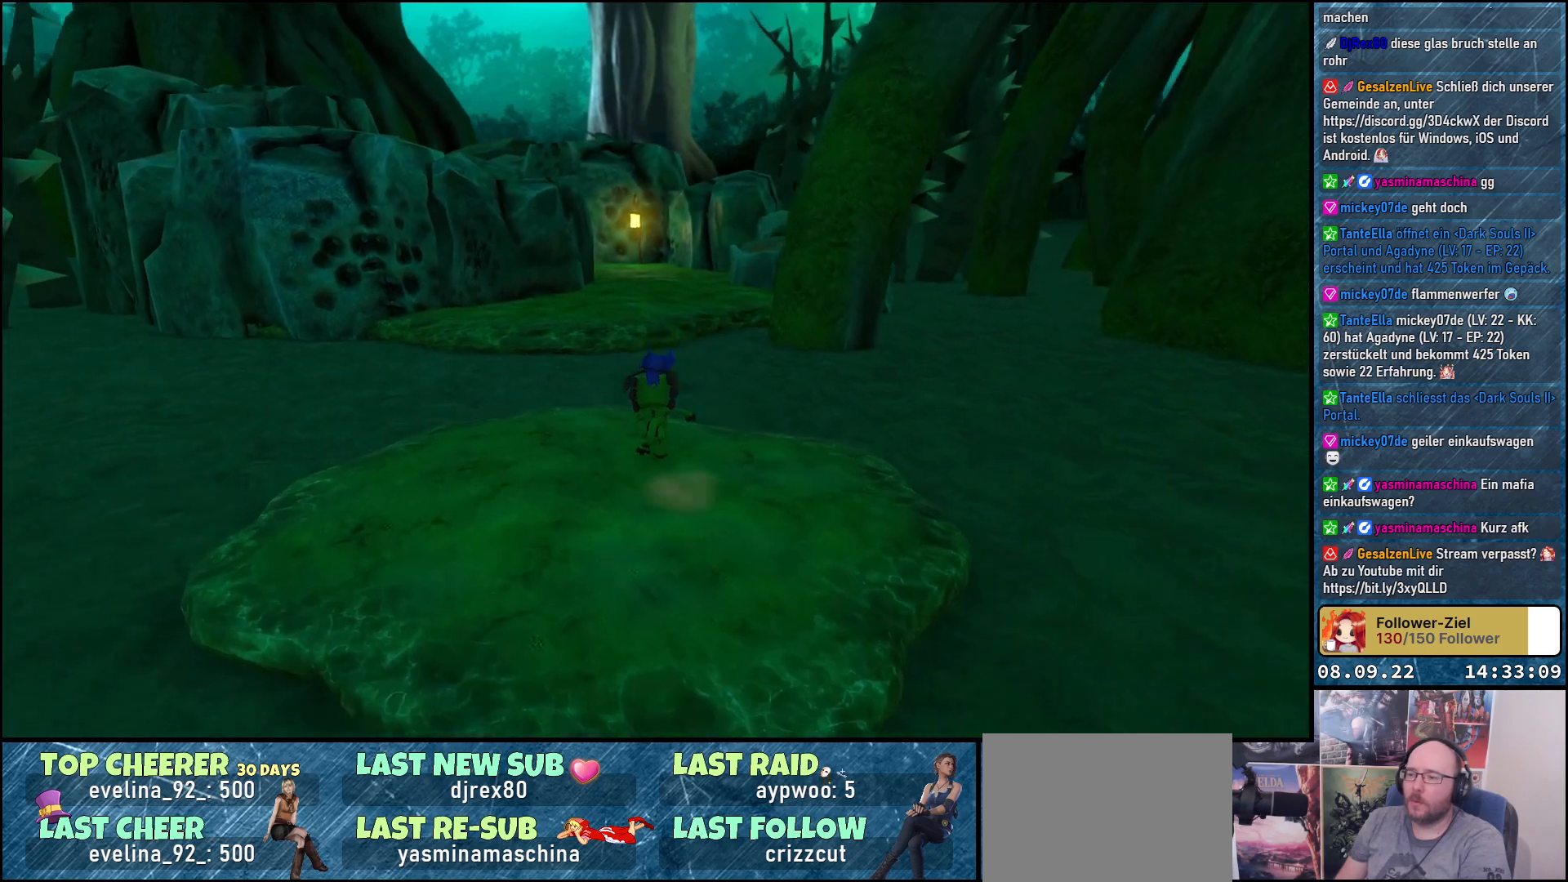
{"buttons": [], "left_stick": "up", "right_stick": "center", "events": [[217, "A", "down"], [467, "A", "up"]]}
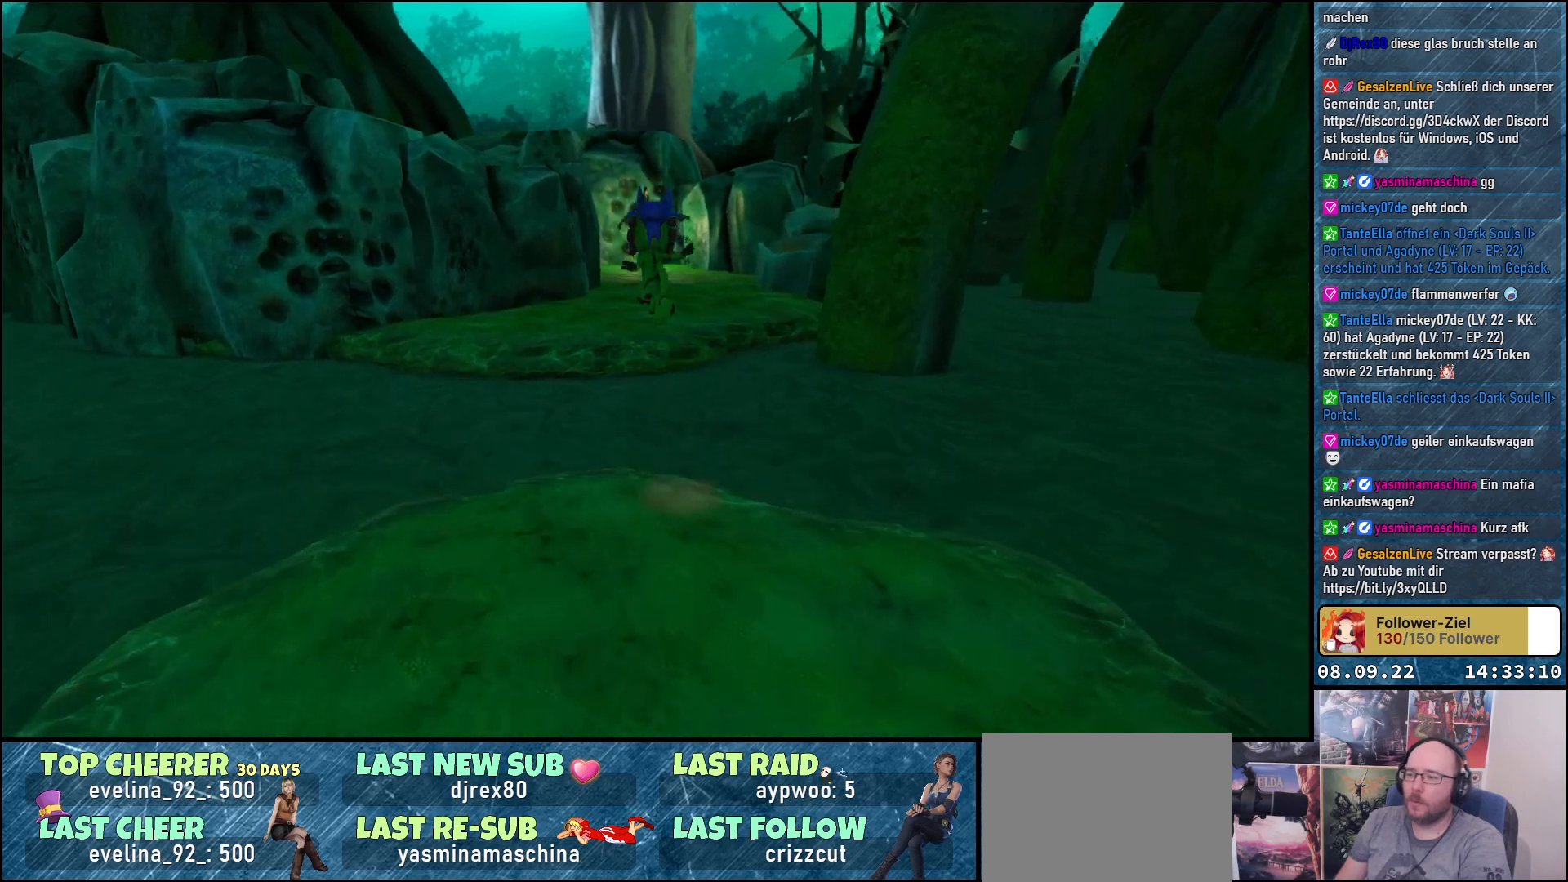
{"buttons": ["A"], "left_stick": "up", "right_stick": "center", "events": [[117, "A", "down"]]}
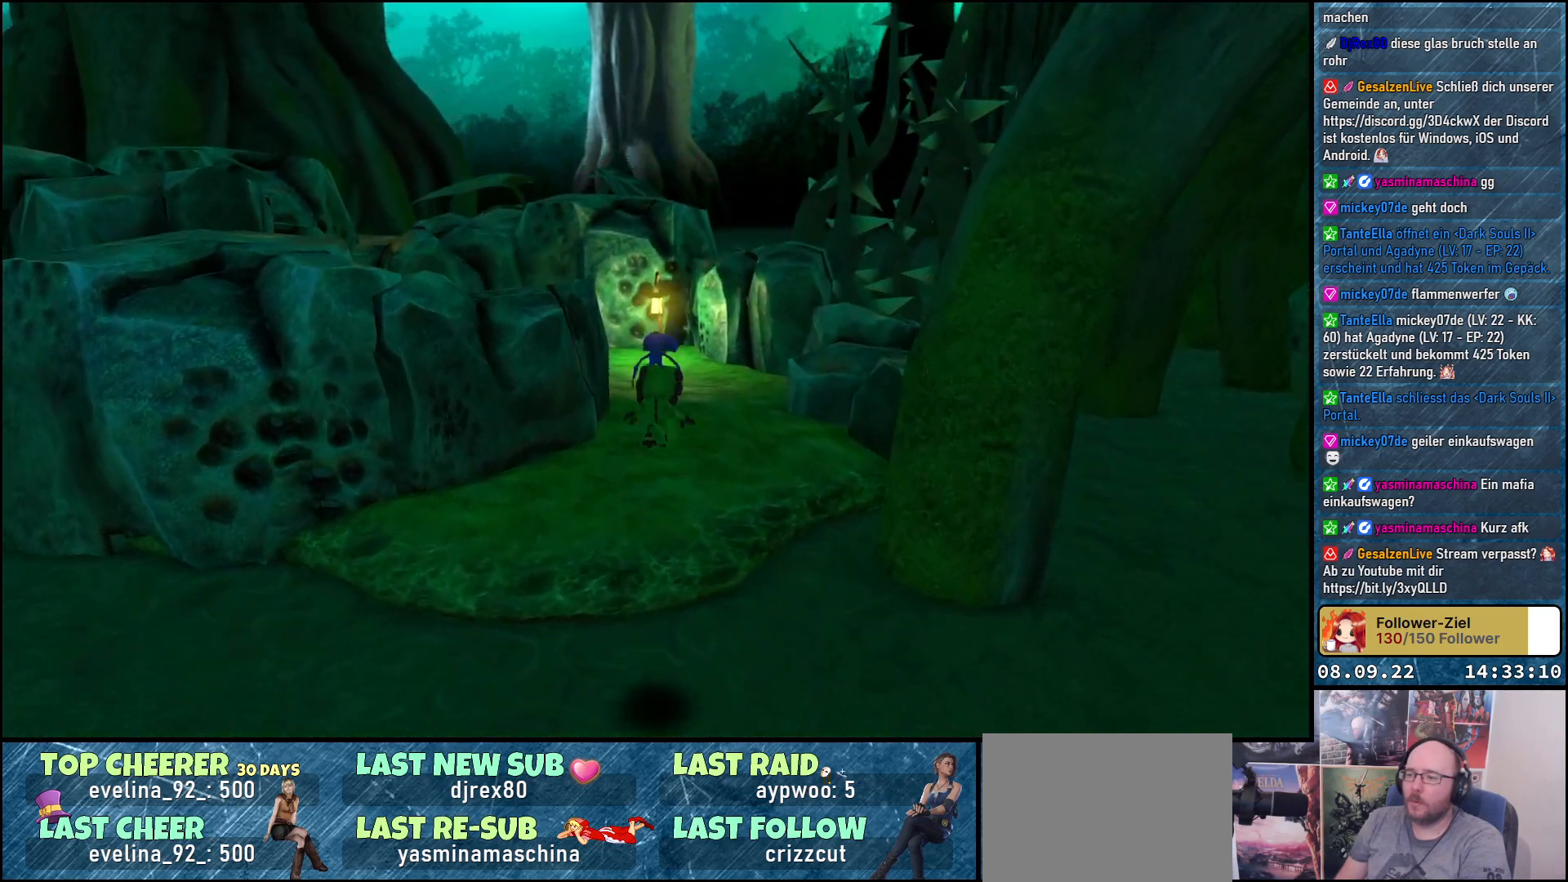
{"buttons": [], "left_stick": "up", "right_stick": "center", "events": [[500, "A", "up"]]}
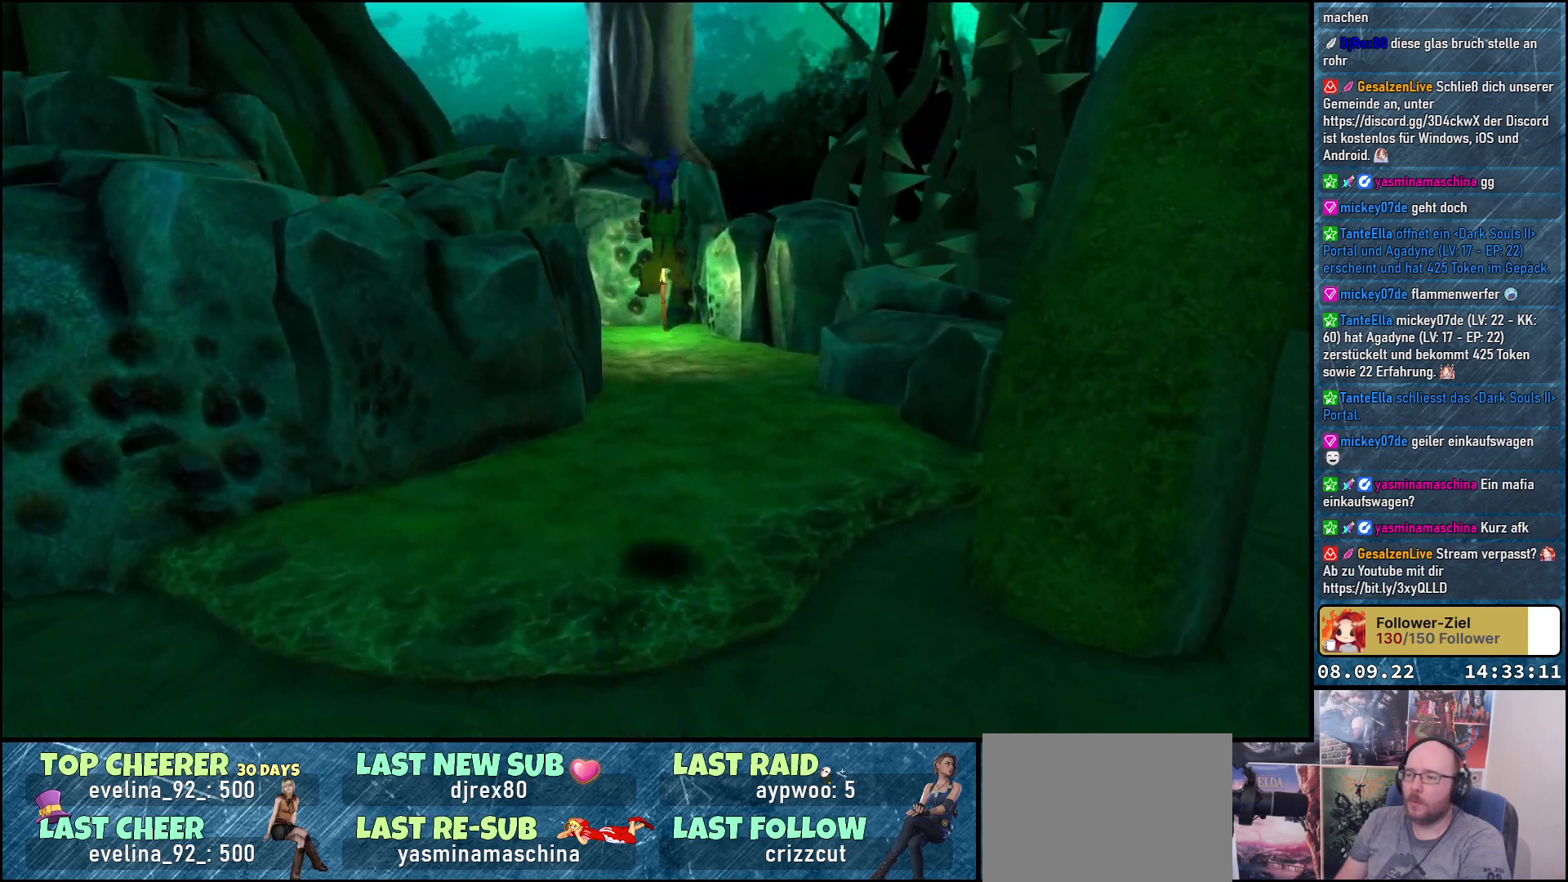
{"buttons": [], "left_stick": "up", "right_stick": "down-left", "events": [[283, "right_stick", "down-left"]]}
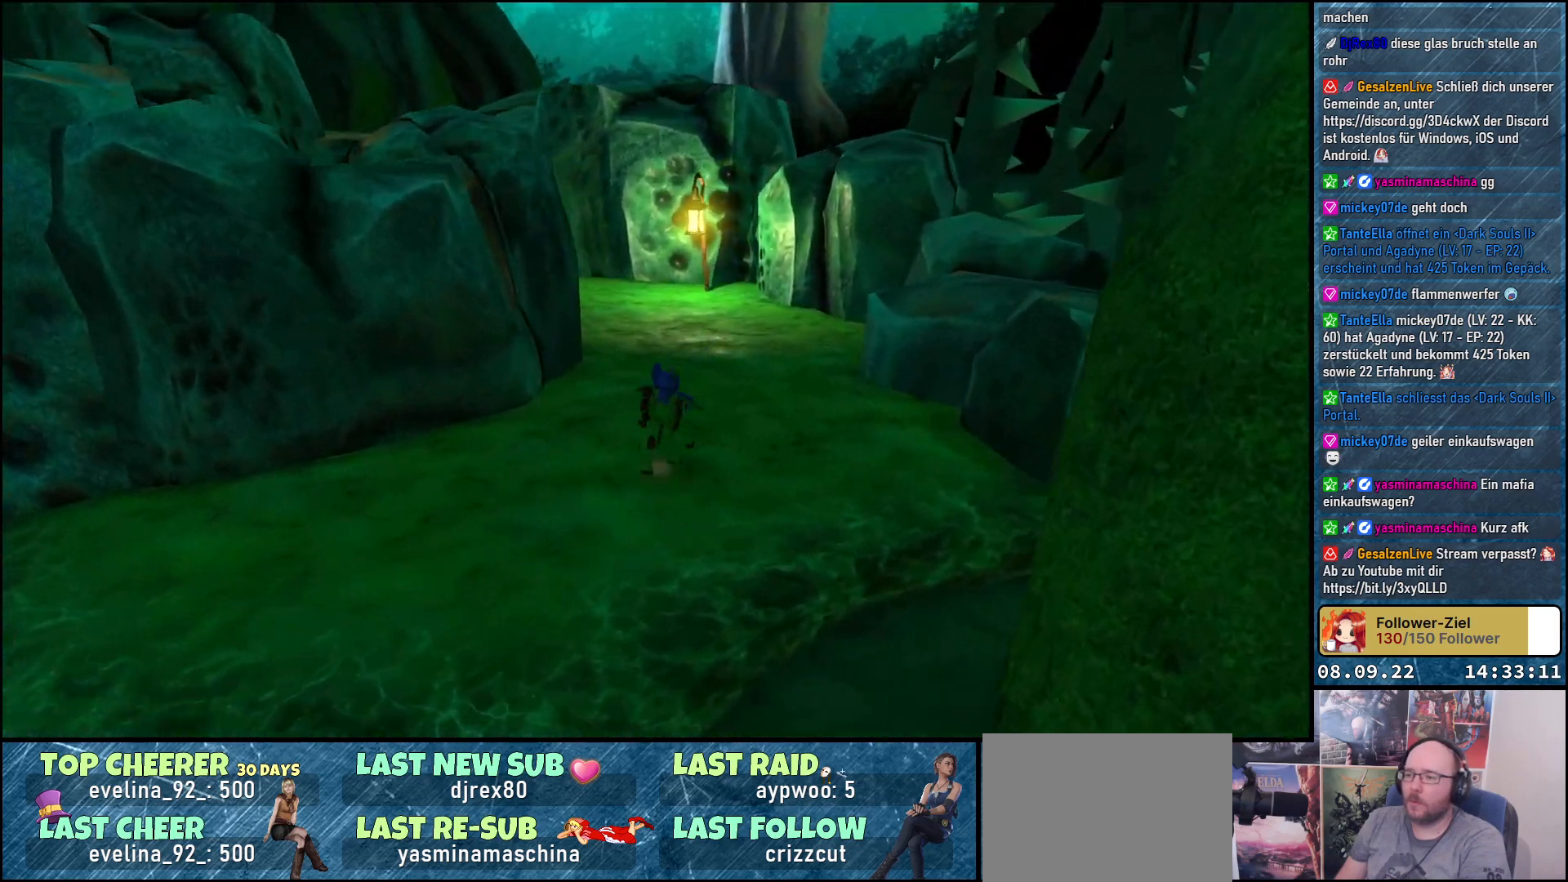
{"buttons": [], "left_stick": "up-right", "right_stick": "left", "events": [[333, "left_stick", "up-right"], [433, "right_stick", "left"]]}
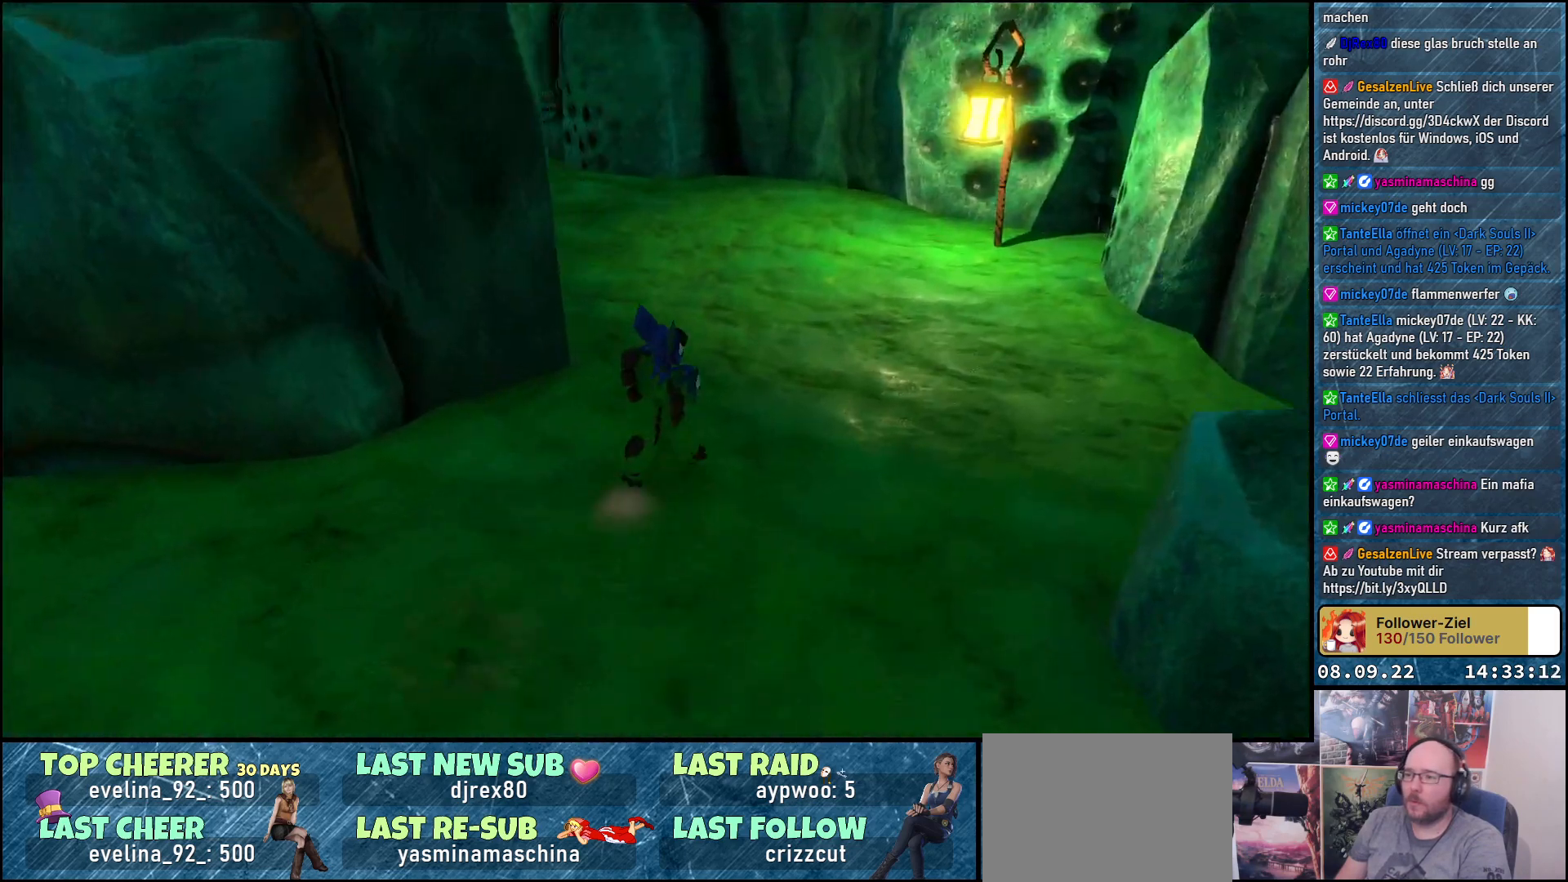
{"buttons": [], "left_stick": "up-right", "right_stick": "left", "events": []}
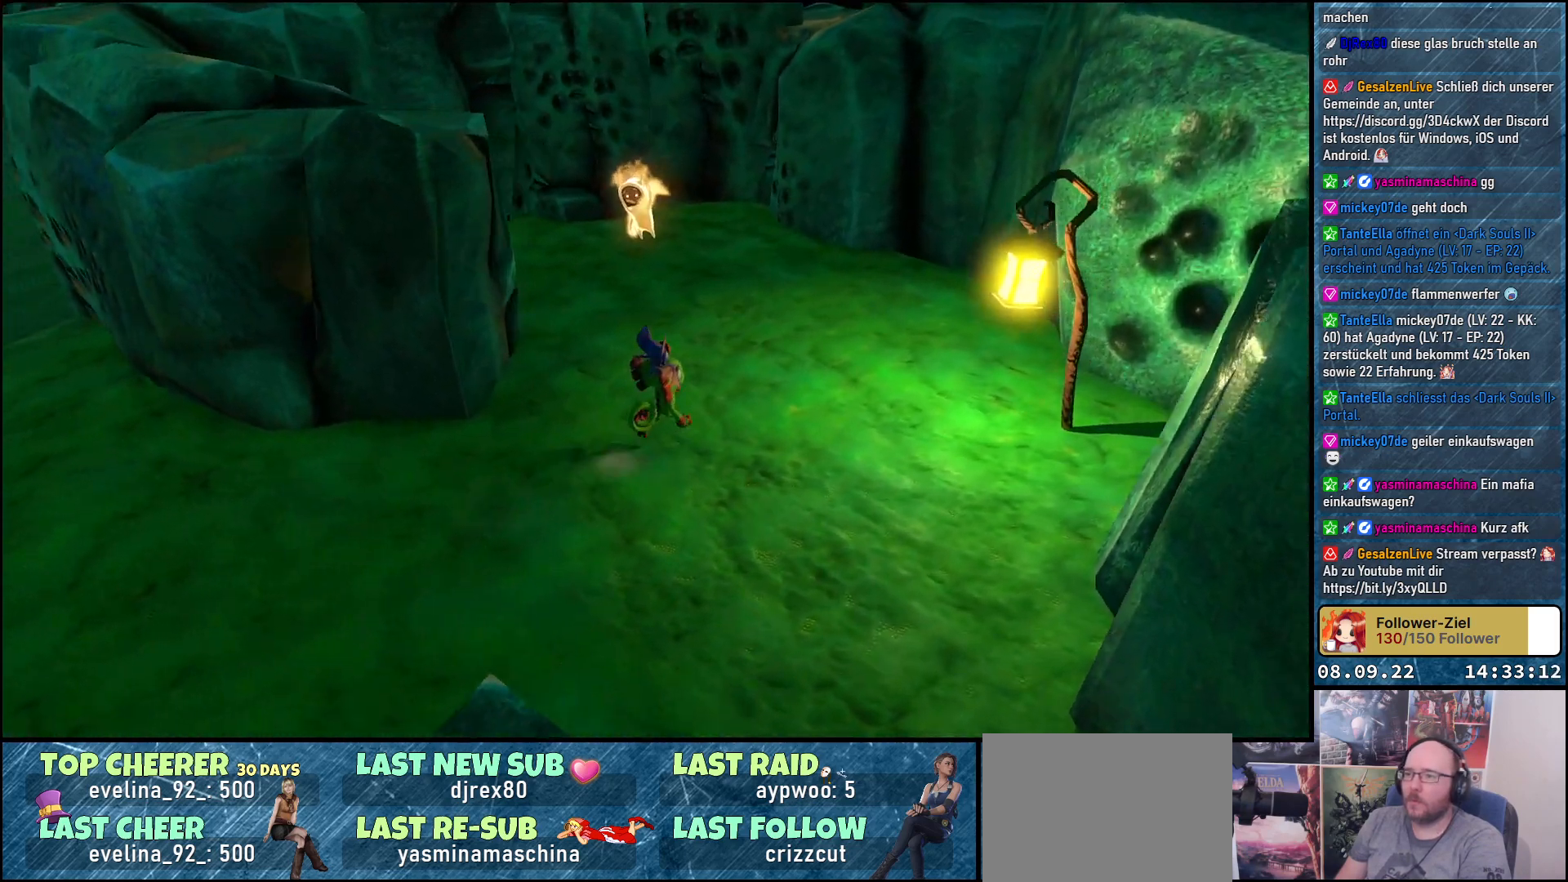
{"buttons": [], "left_stick": "center", "right_stick": "center", "events": [[133, "left_stick", "up"], [233, "right_stick", "center"], [350, "left_stick", "center"]]}
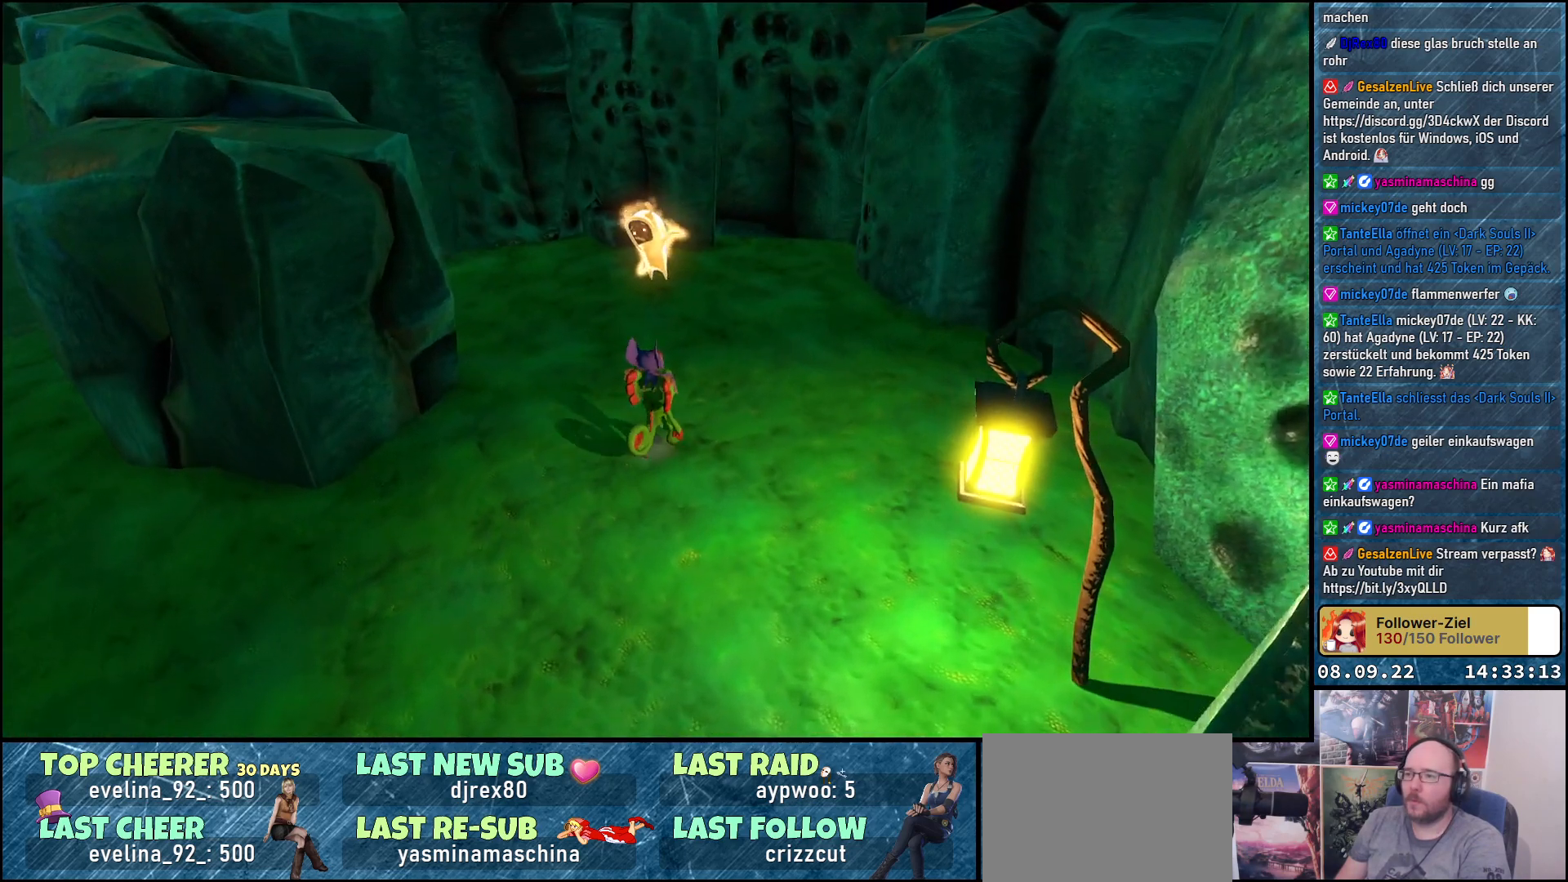
{"buttons": [], "left_stick": "up", "right_stick": "center", "events": [[200, "left_stick", "up"]]}
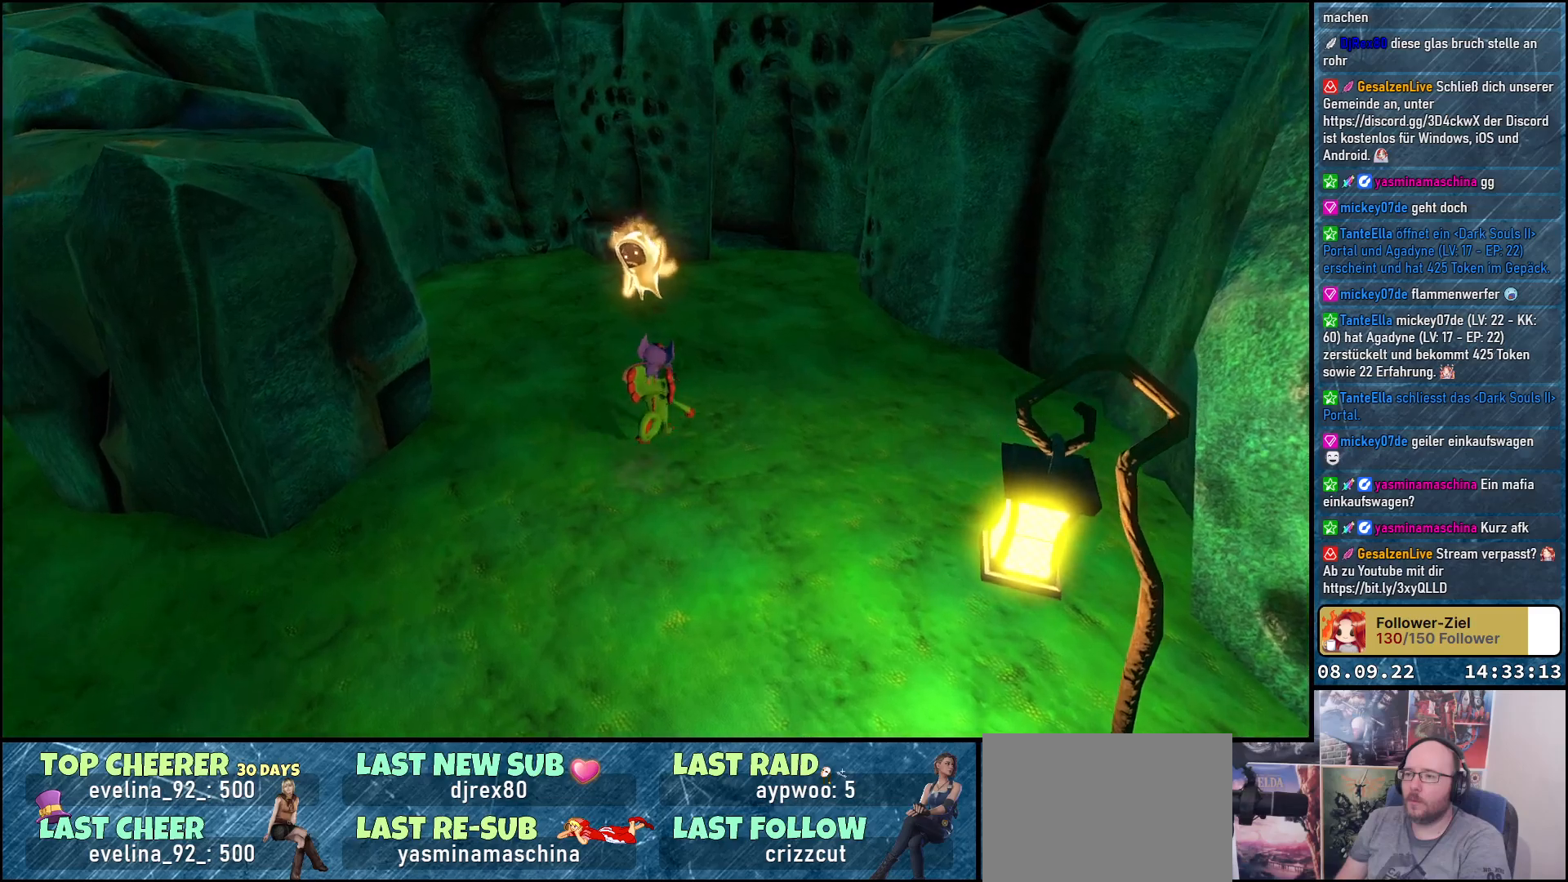
{"buttons": [], "left_stick": "up", "right_stick": "down-left", "events": [[250, "right_stick", "down-left"]]}
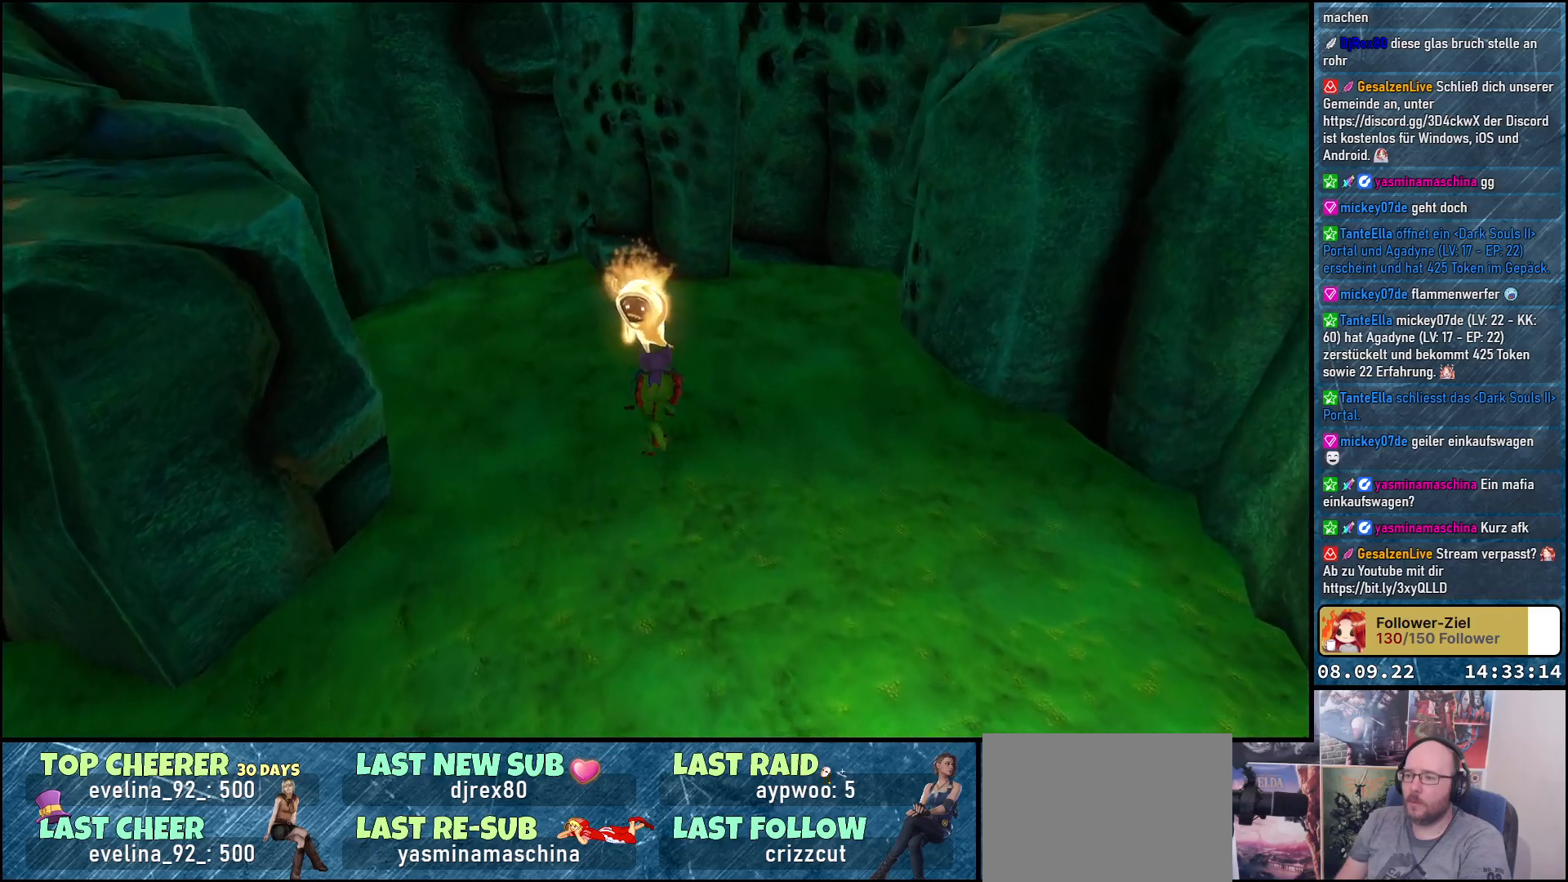
{"buttons": [], "left_stick": "center", "right_stick": "center", "events": [[217, "right_stick", "center"], [250, "left_stick", "center"]]}
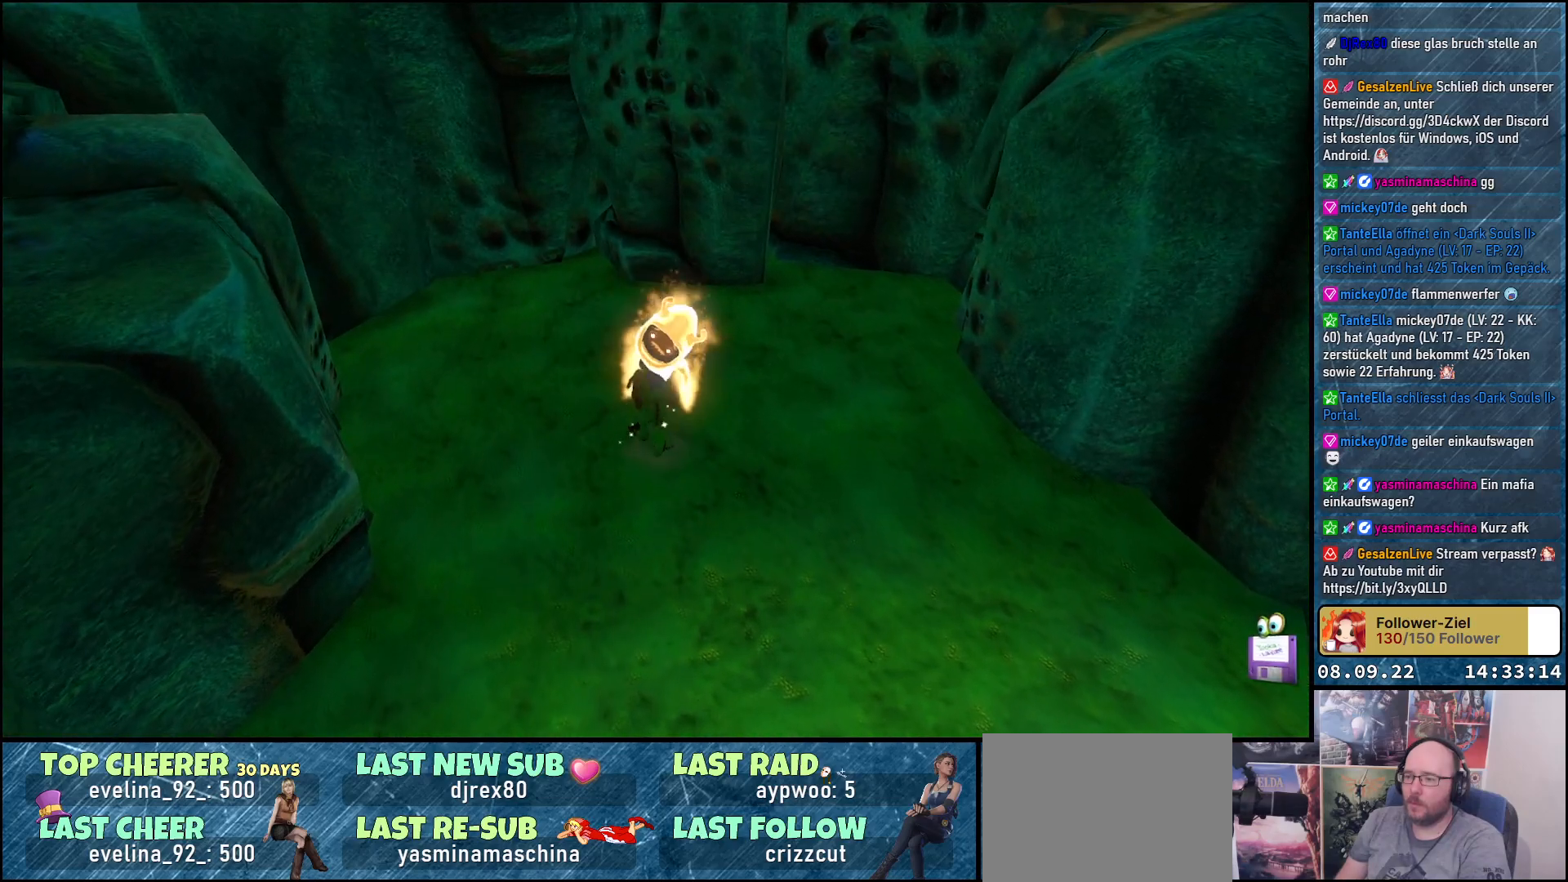
{"buttons": [], "left_stick": "center", "right_stick": "up-right", "events": [[467, "right_stick", "up-right"]]}
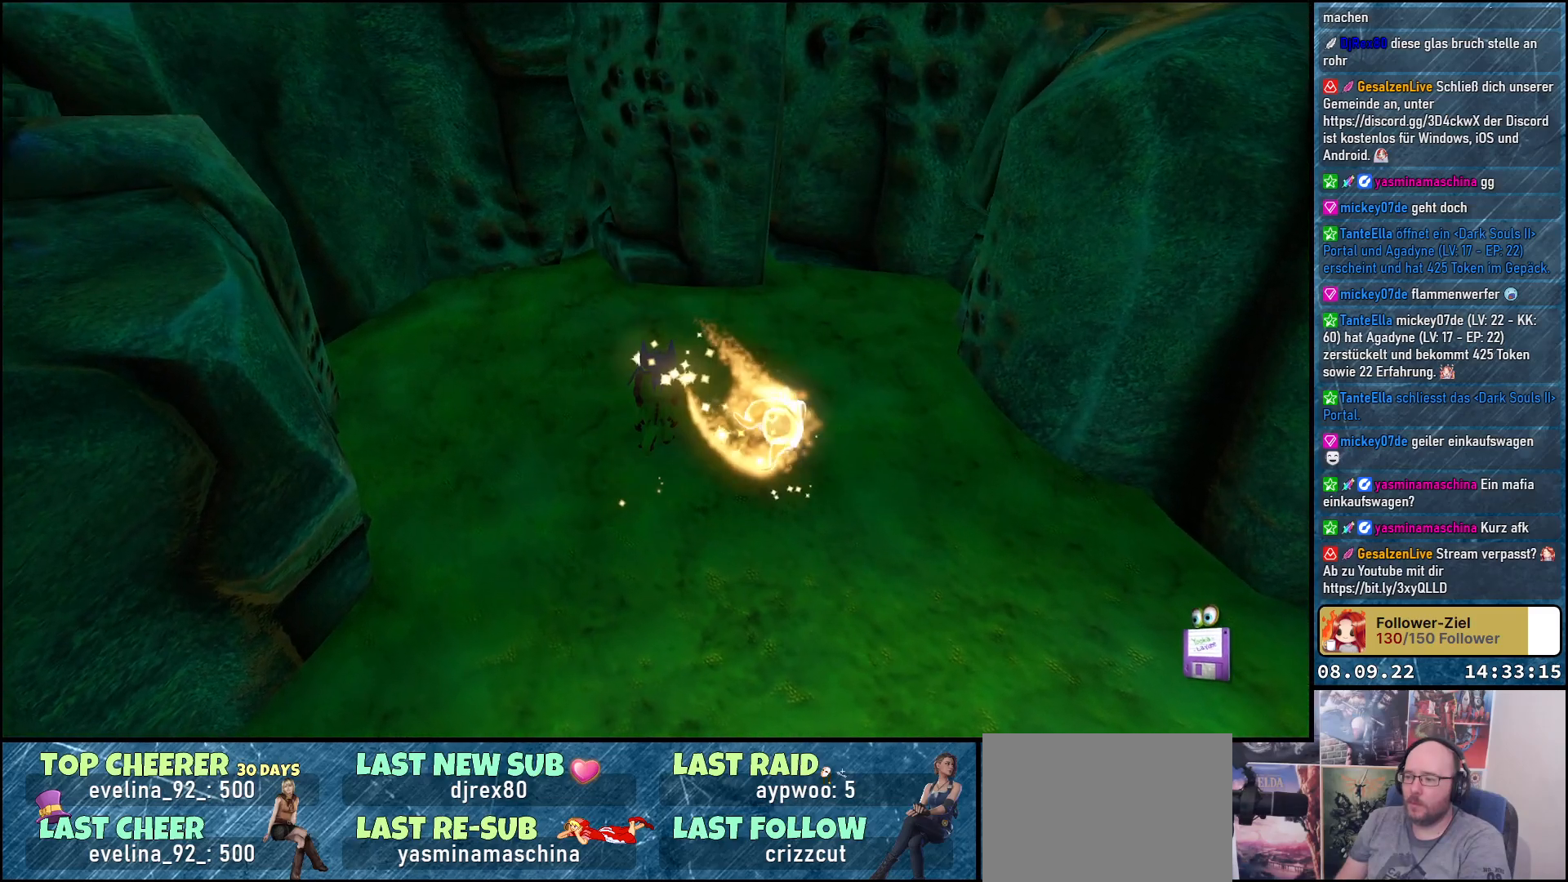
{"buttons": [], "left_stick": "down-right", "right_stick": "center", "events": [[217, "left_stick", "right"], [367, "right_stick", "center"], [383, "left_stick", "down-right"]]}
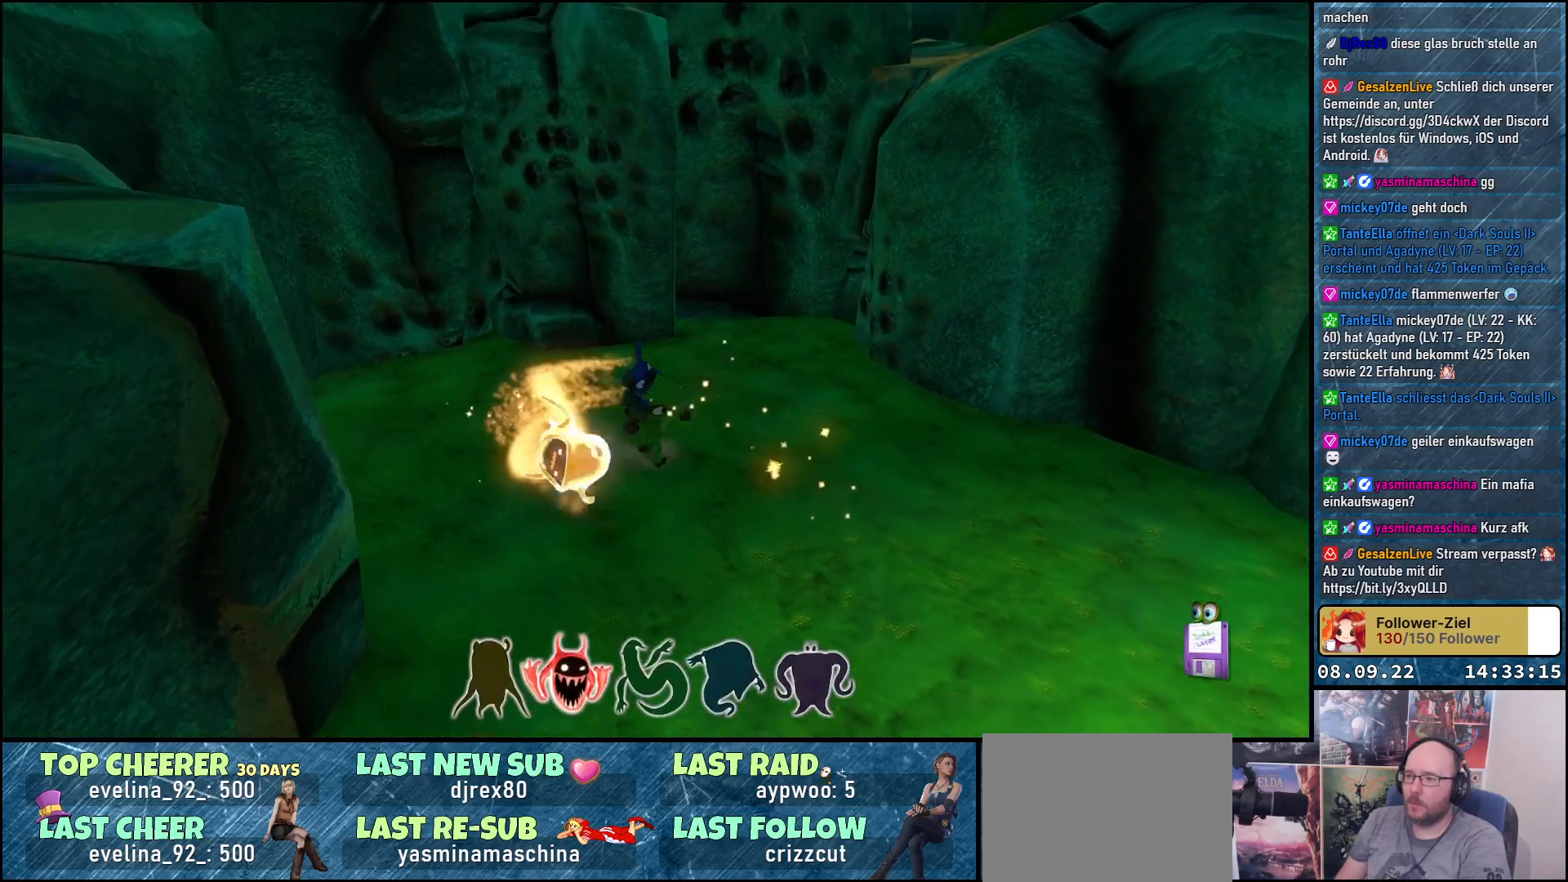
{"buttons": ["A"], "left_stick": "up-right", "right_stick": "center", "events": [[17, "left_stick", "right"], [167, "A", "down"], [283, "A", "up"], [400, "A", "down"], [400, "left_stick", "up-right"]]}
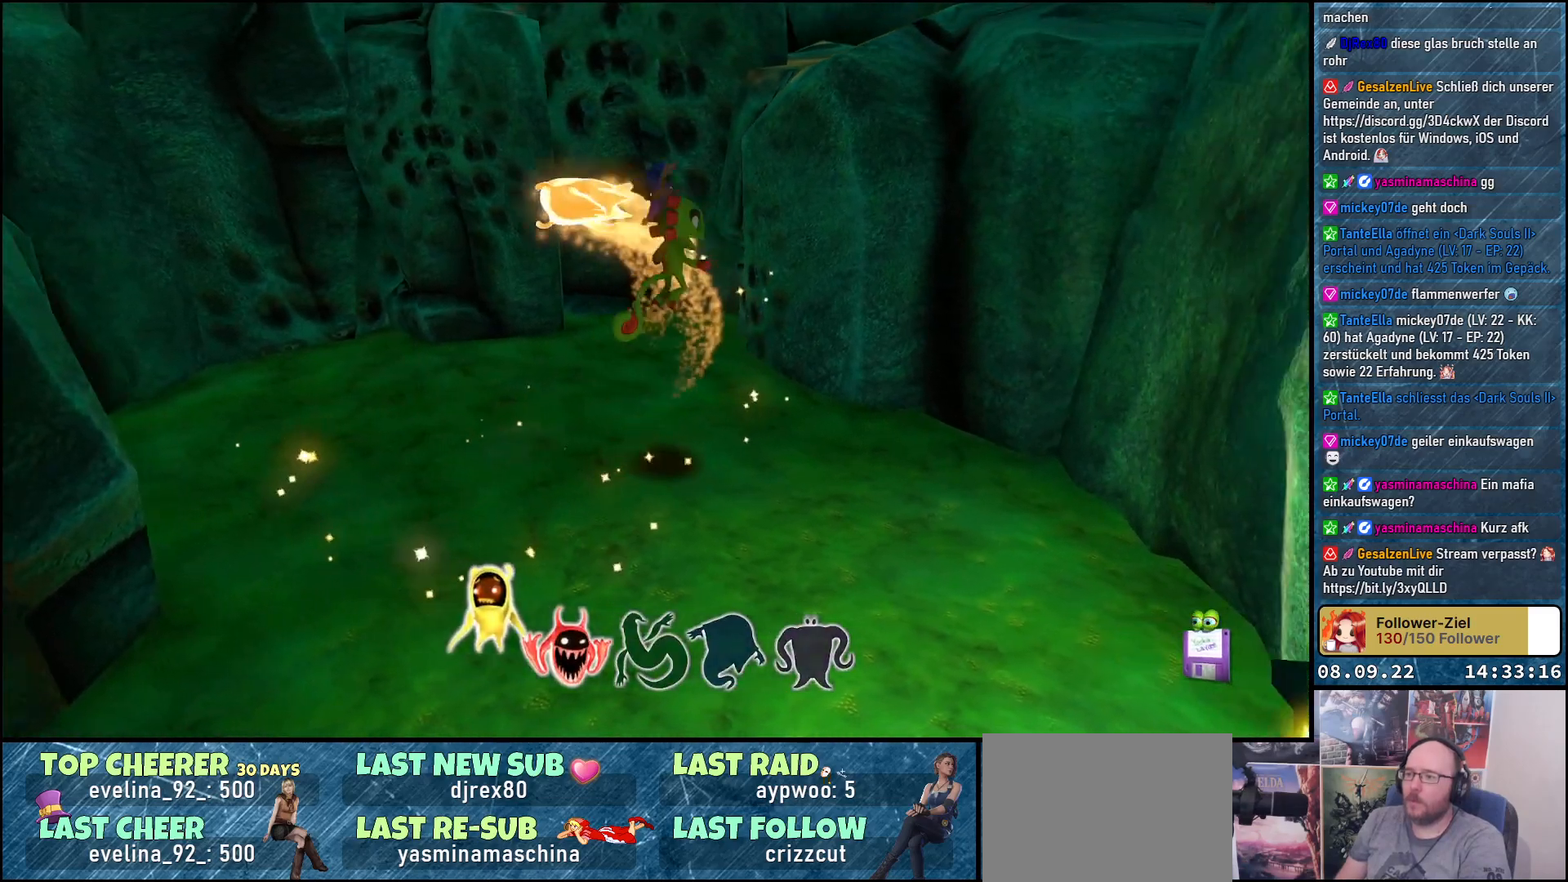
{"buttons": ["A"], "left_stick": "up-right", "right_stick": "center", "events": [[100, "left_stick", "up"], [467, "left_stick", "up-right"]]}
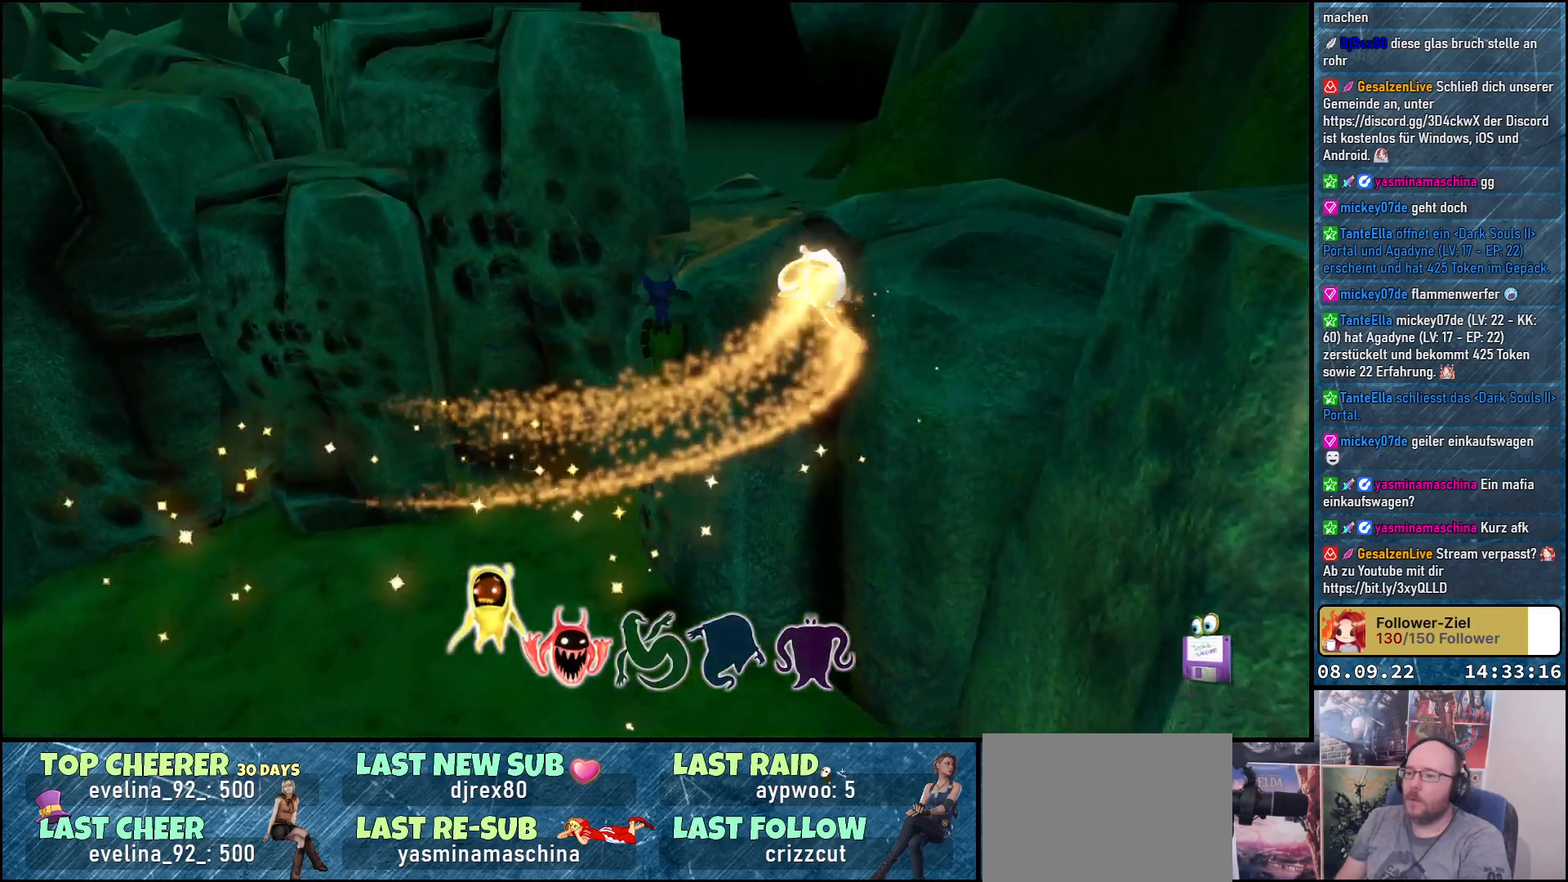
{"buttons": ["A"], "left_stick": "right", "right_stick": "center", "events": [[417, "left_stick", "right"]]}
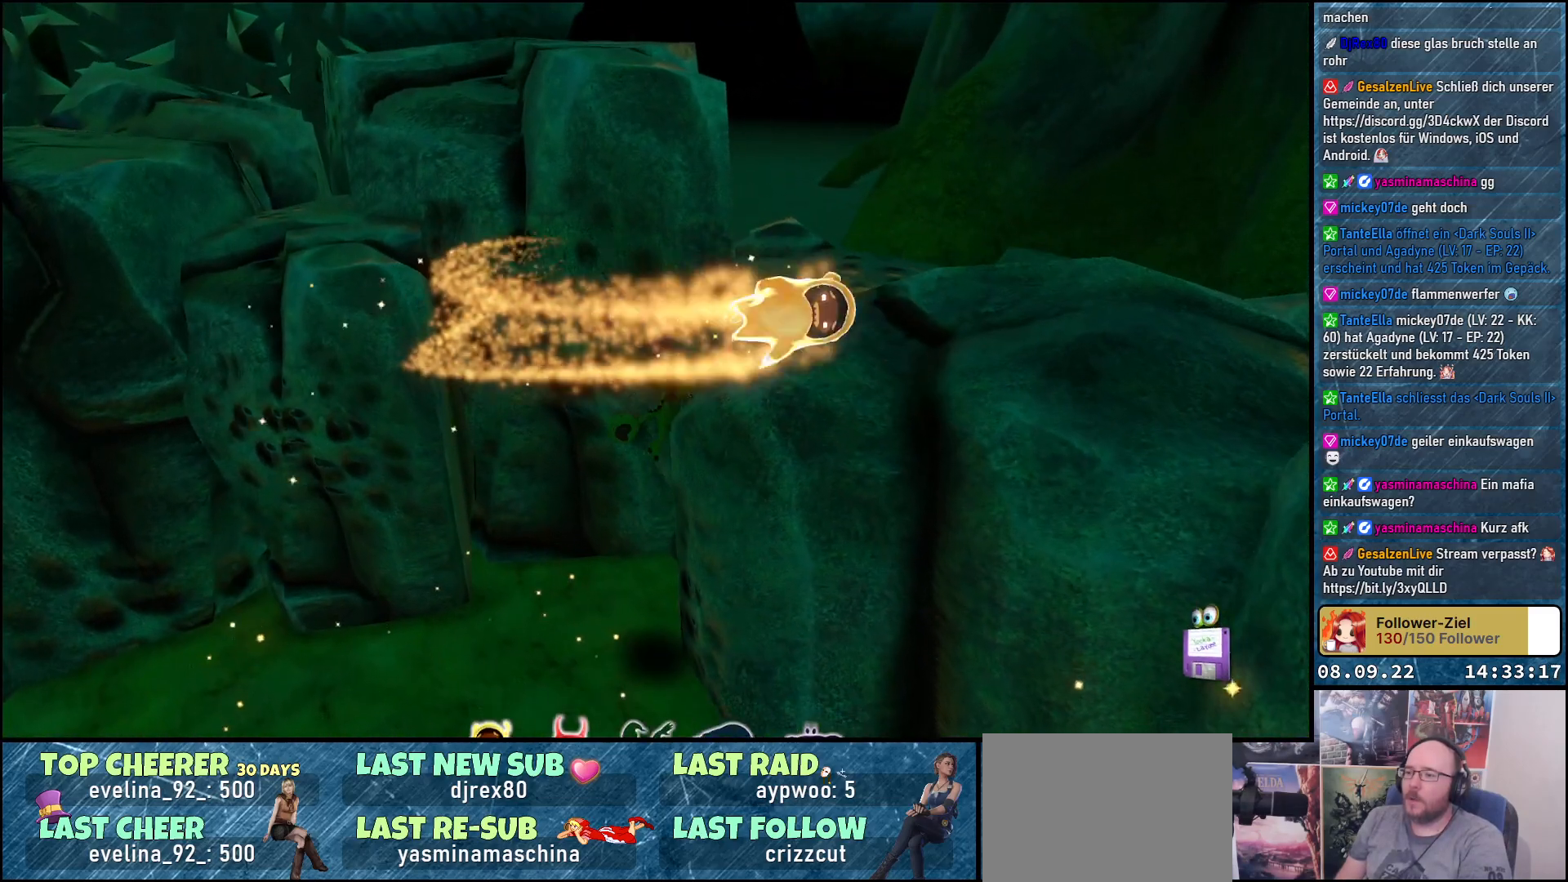
{"buttons": [], "left_stick": "down-left", "right_stick": "center", "events": [[133, "left_stick", "down-right"], [267, "left_stick", "down"], [383, "left_stick", "down-left"], [433, "A", "up"]]}
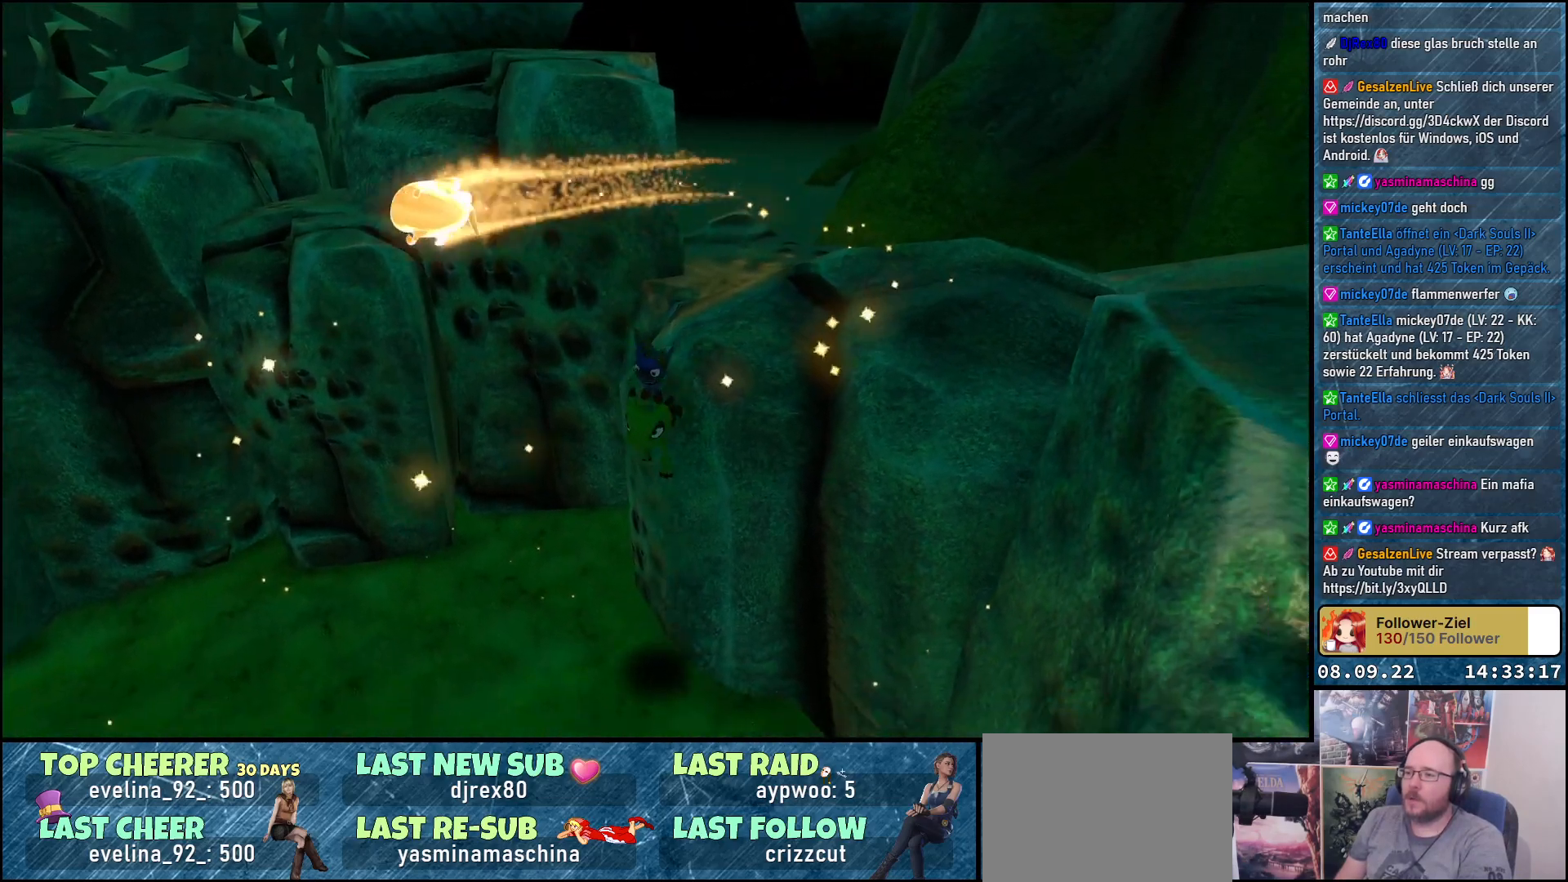
{"buttons": [], "left_stick": "down-left", "right_stick": "center", "events": [[117, "right_stick", "down-left"], [450, "right_stick", "center"]]}
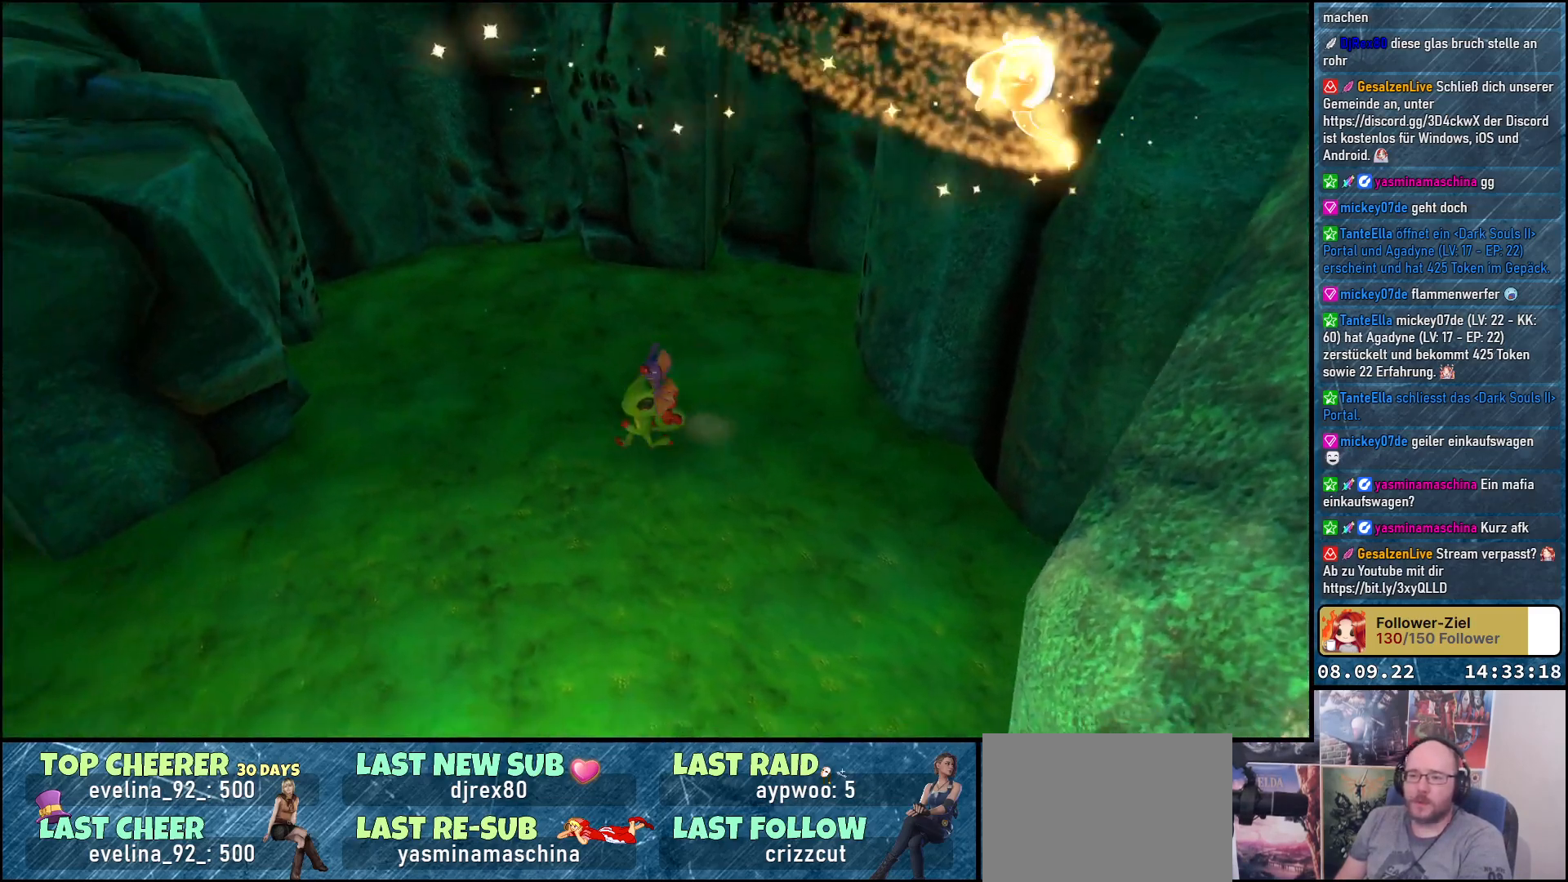
{"buttons": ["A"], "left_stick": "up-left", "right_stick": "center", "events": [[33, "A", "down"], [50, "left_stick", "left"], [167, "A", "up"], [283, "A", "down"], [483, "left_stick", "up-left"]]}
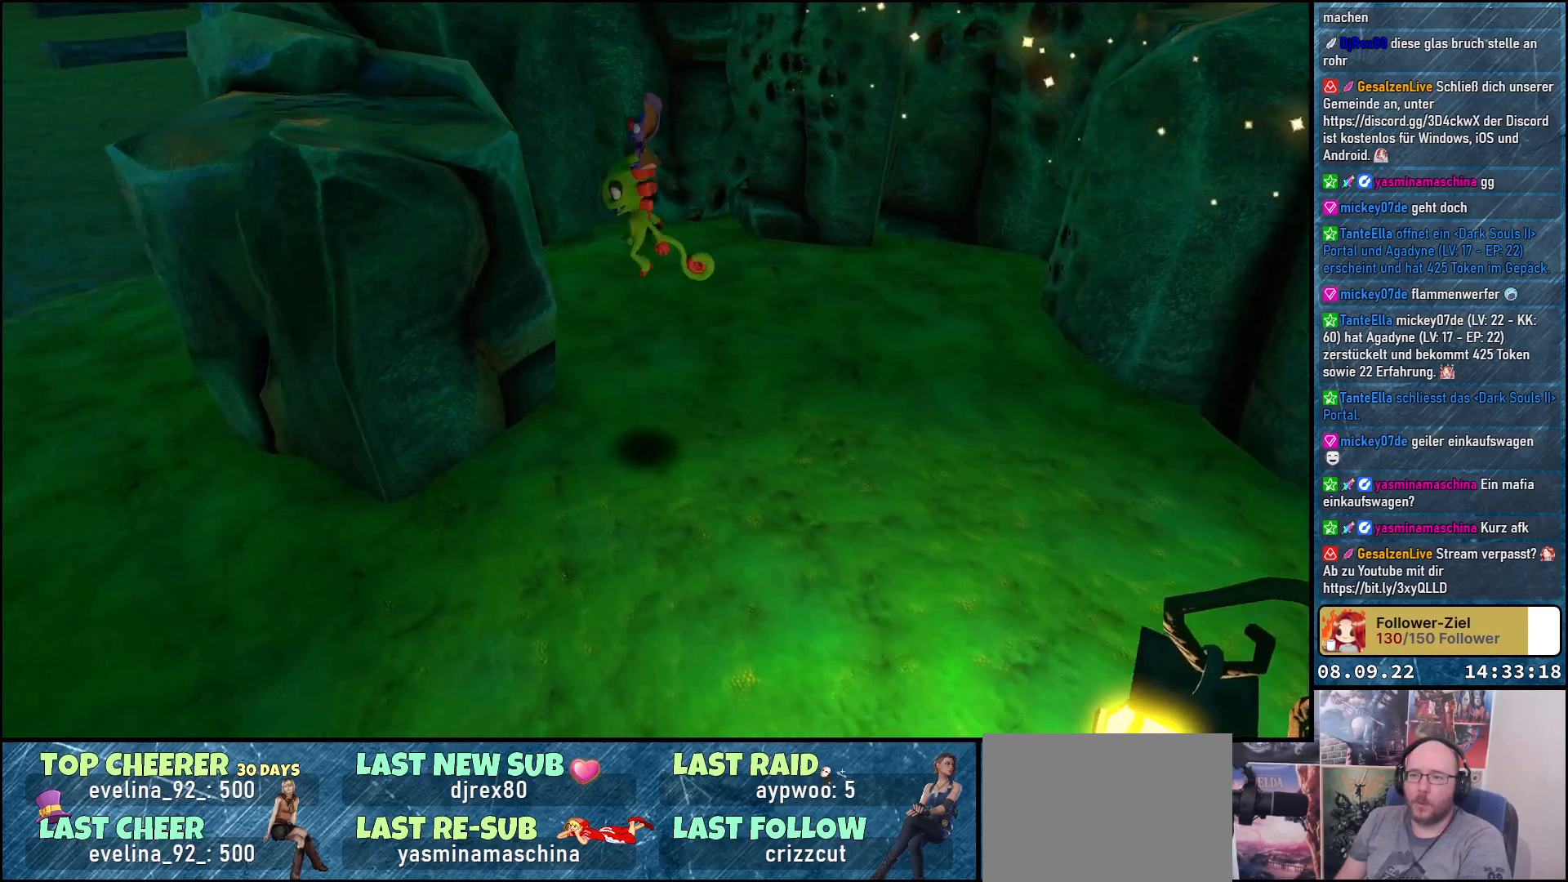
{"buttons": ["A"], "left_stick": "up-left", "right_stick": "center", "events": []}
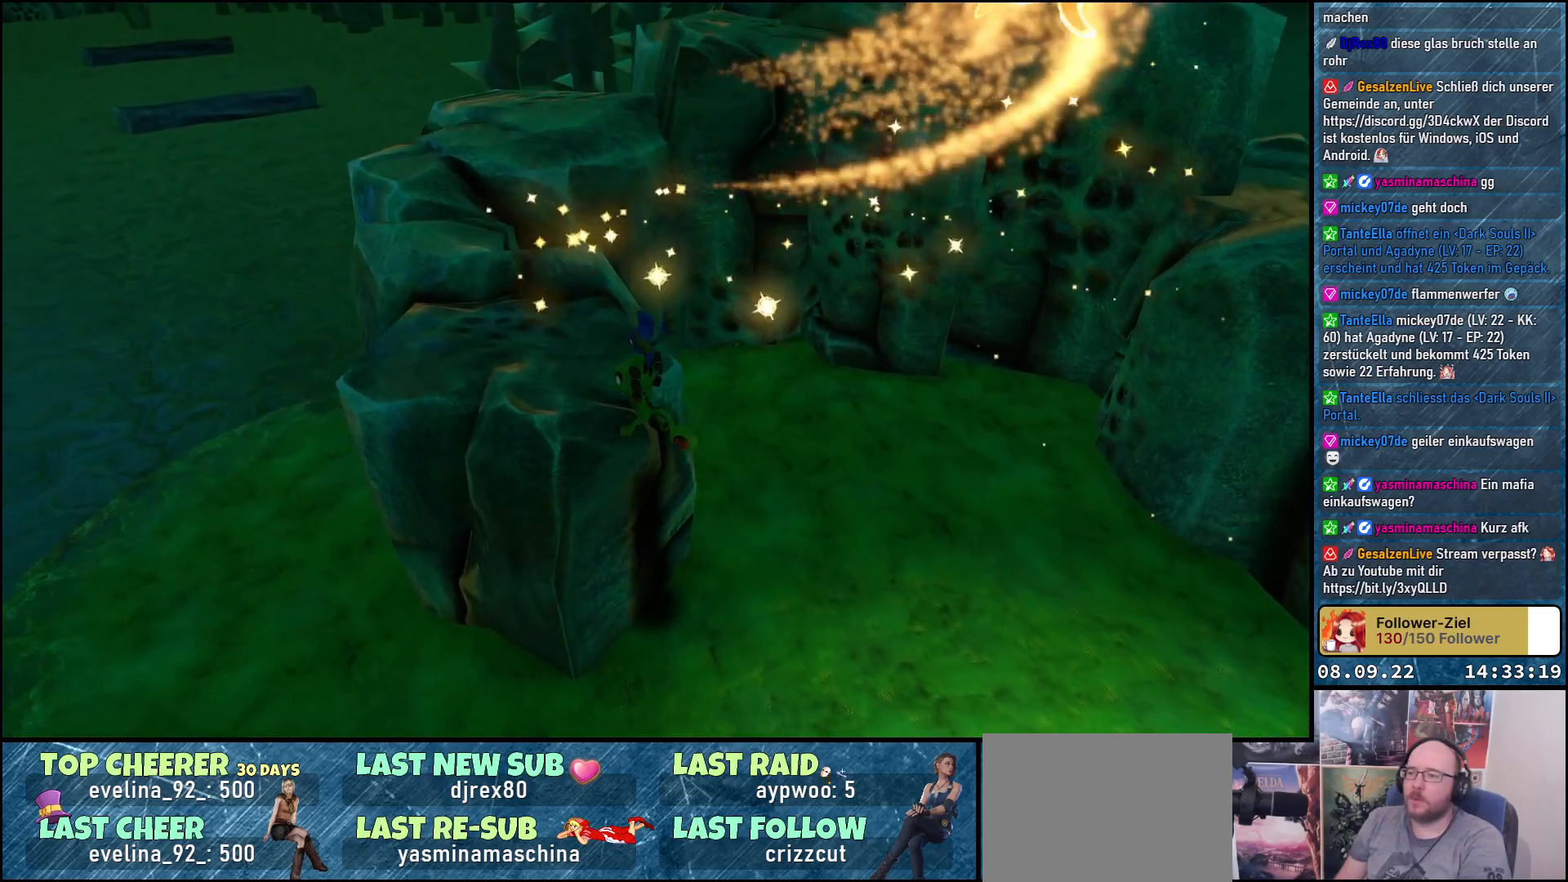
{"buttons": ["A"], "left_stick": "up-left", "right_stick": "center", "events": []}
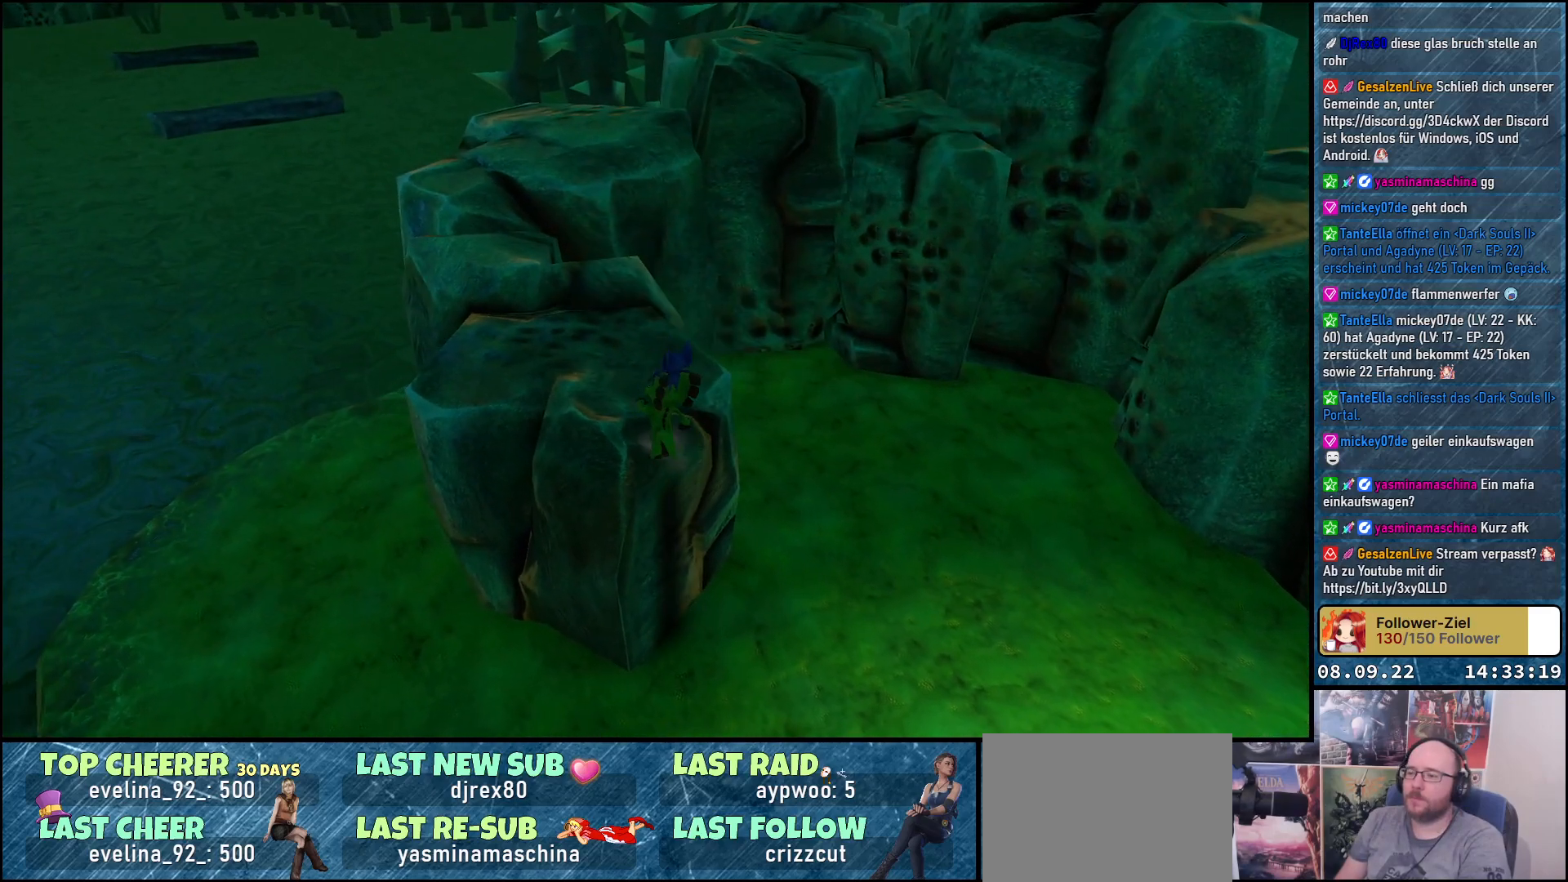
{"buttons": ["A"], "left_stick": "left", "right_stick": "center", "events": [[150, "left_stick", "left"]]}
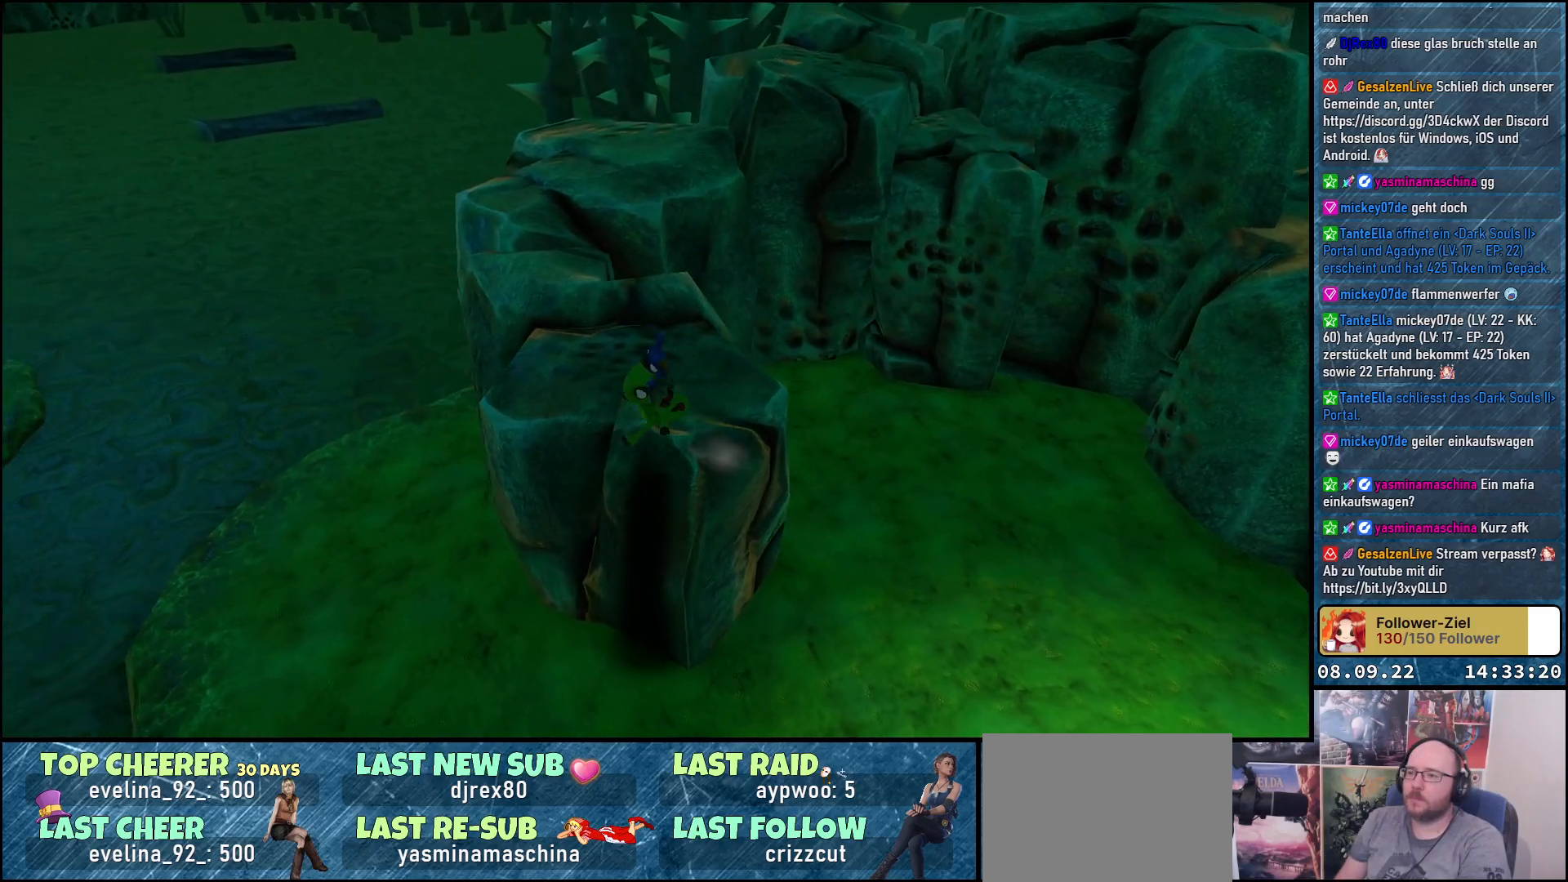
{"buttons": [], "left_stick": "up-right", "right_stick": "center", "events": [[17, "left_stick", "up-left"], [150, "left_stick", "up"], [267, "left_stick", "up-right"], [483, "A", "up"]]}